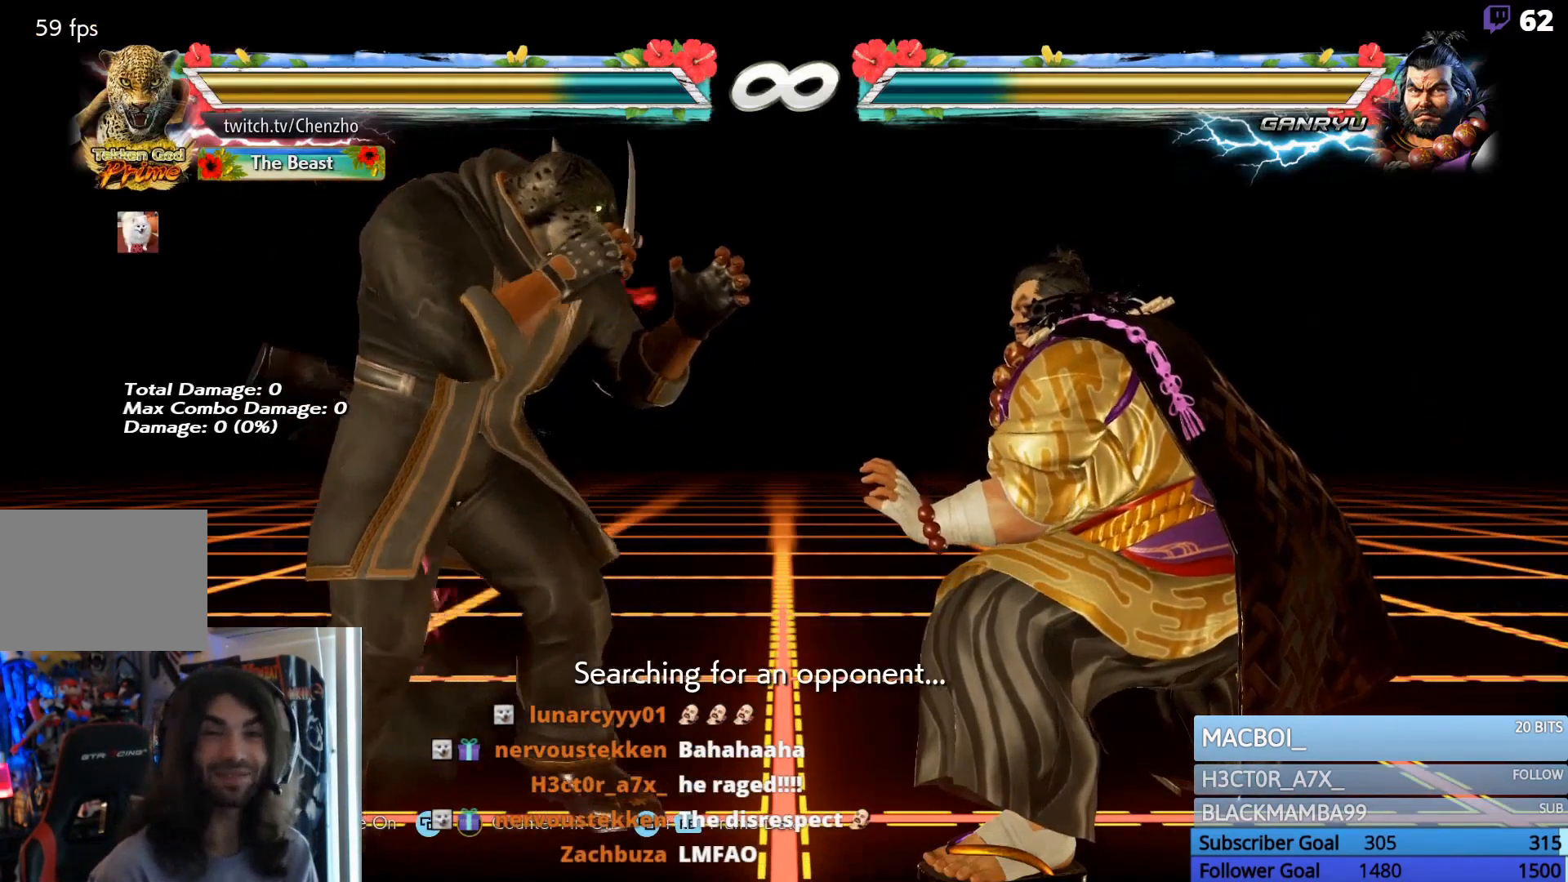
Gameplay with a controller (PlayStation layout); each line is a JSON object with the inputs held at the frame after it. "events" lists button and stick changes between this image and that frame as [ms after this image, input, new state], when the widget could be followed in between. Not read: L3 R3 left_stick right_stick.
{"buttons": ["DPAD_LEFT"], "events": [[133, "DPAD_RIGHT", "down"], [233, "DPAD_RIGHT", "up"], [267, "DPAD_DOWN", "down"], [300, "DPAD_RIGHT", "down"], [433, "DPAD_DOWN", "up"], [433, "DPAD_LEFT", "down"], [433, "DPAD_RIGHT", "up"]]}
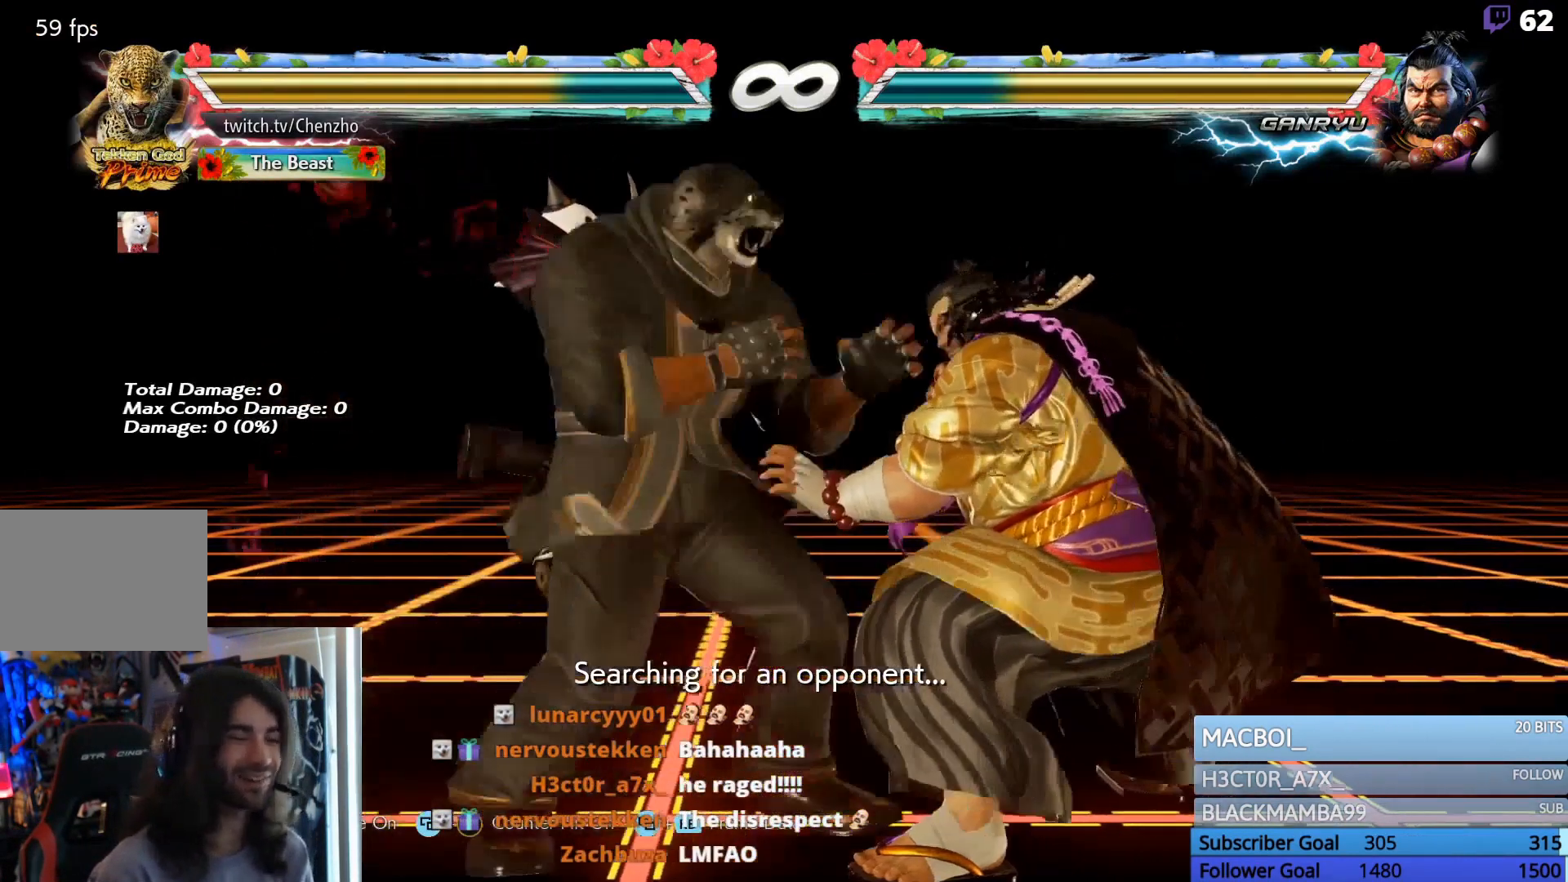
{"buttons": [], "events": [[67, "DPAD_LEFT", "up"]]}
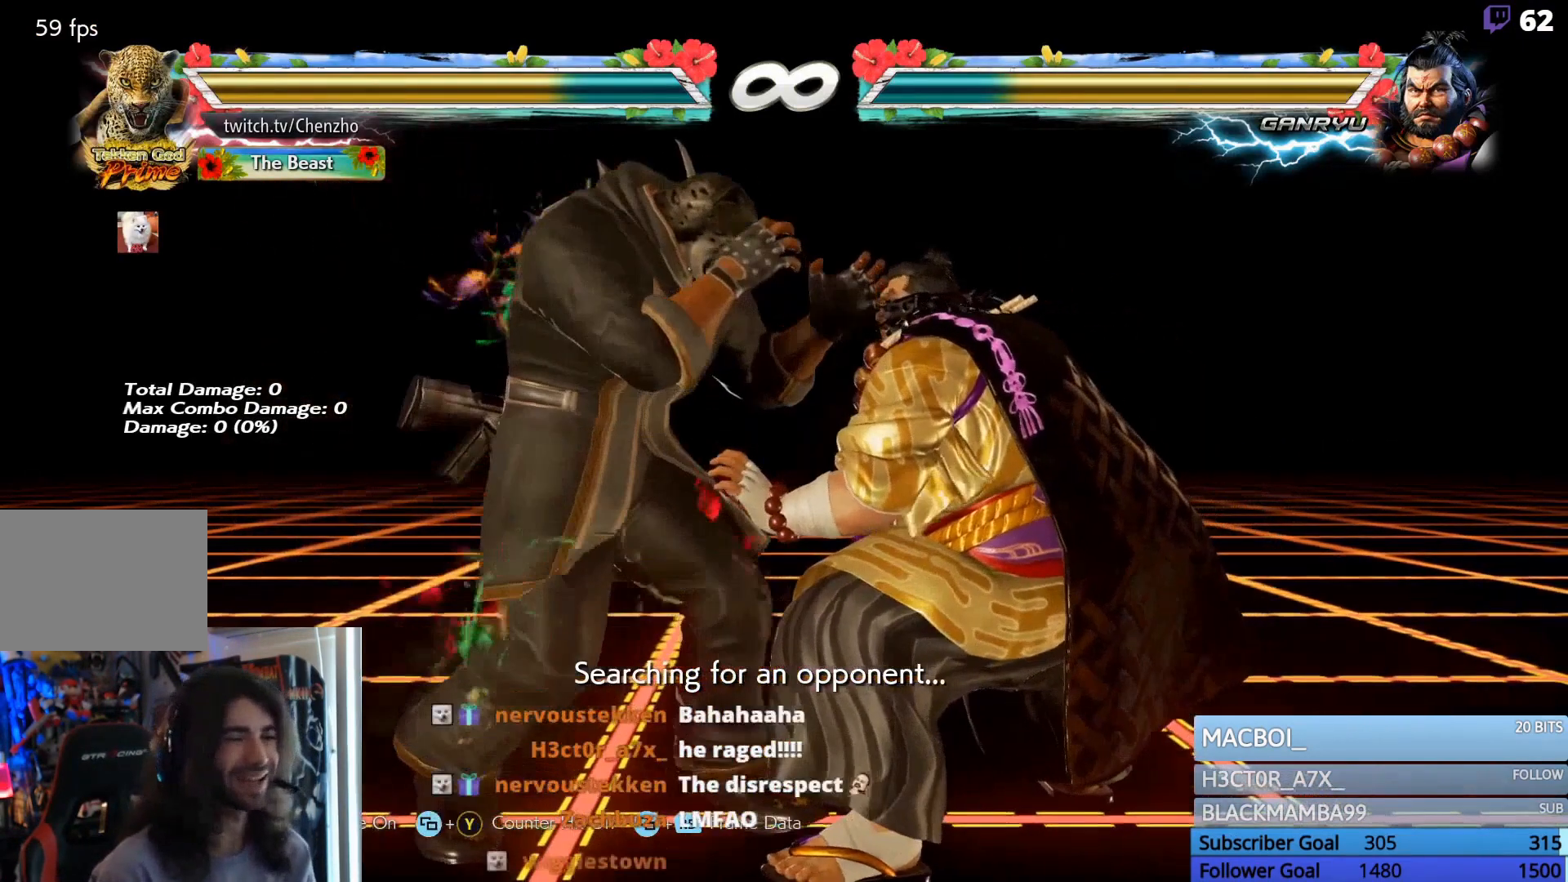
{"buttons": [], "events": [[200, "SELECT", "down"], [267, "R1", "down"], [367, "SELECT", "up"], [400, "R1", "up"]]}
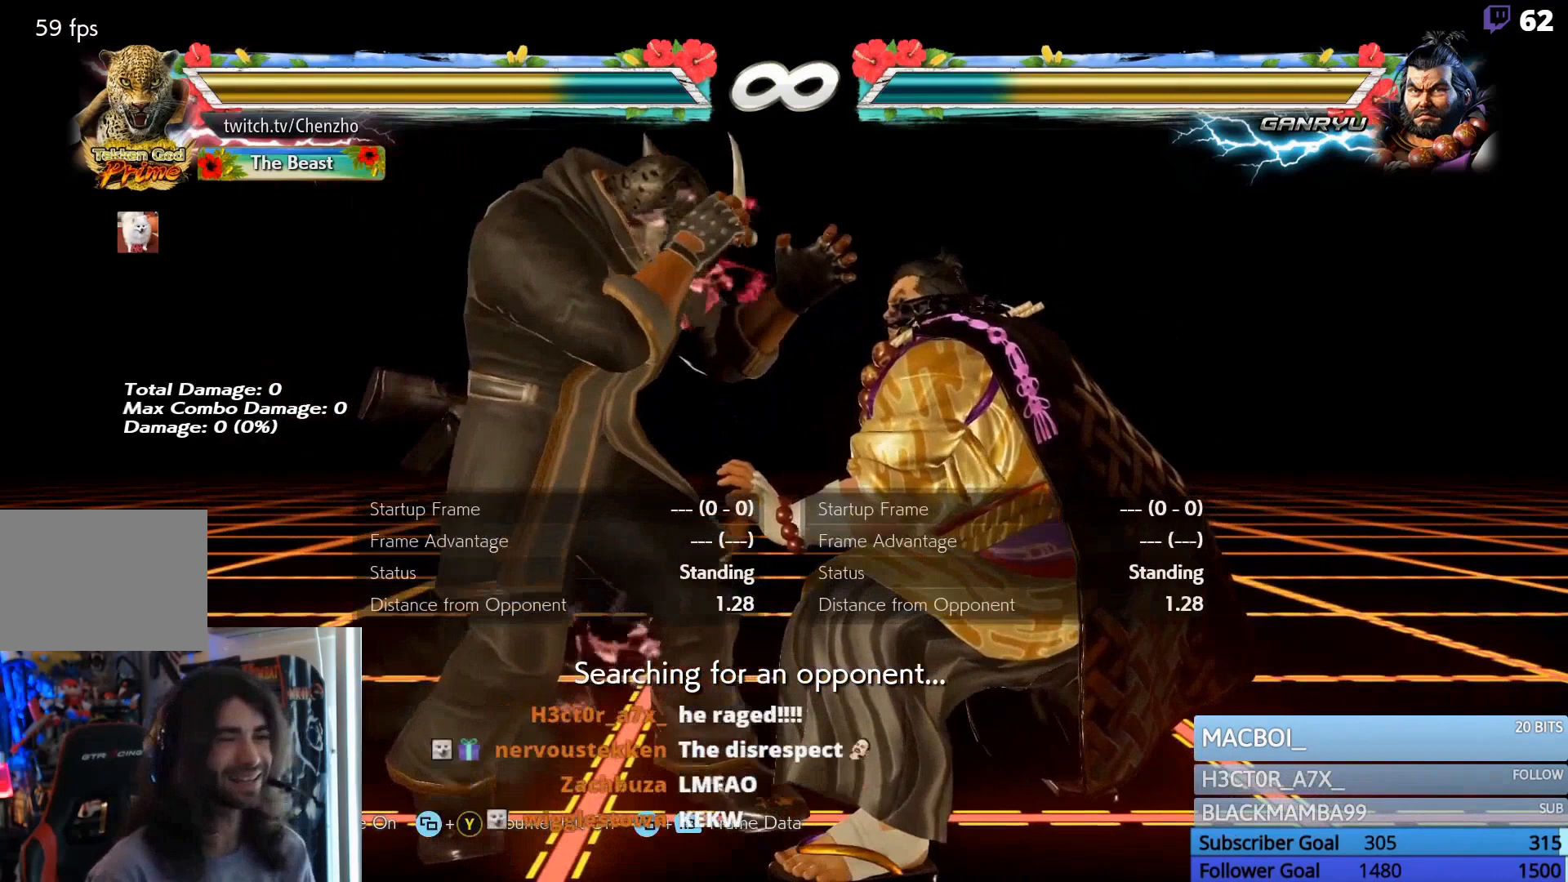
{"buttons": [], "events": []}
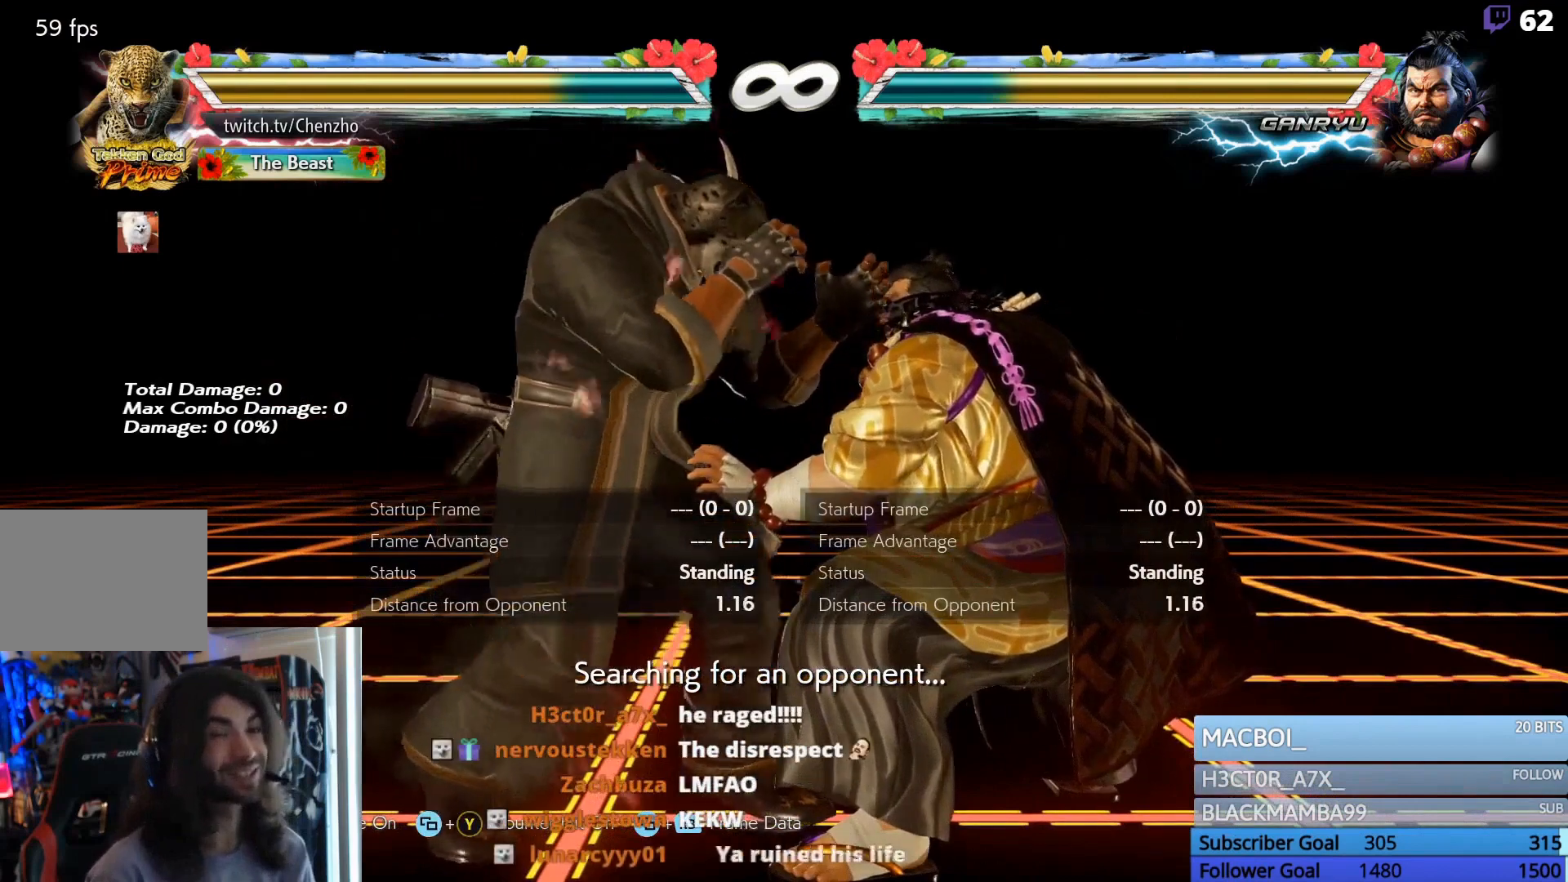
{"buttons": [], "events": []}
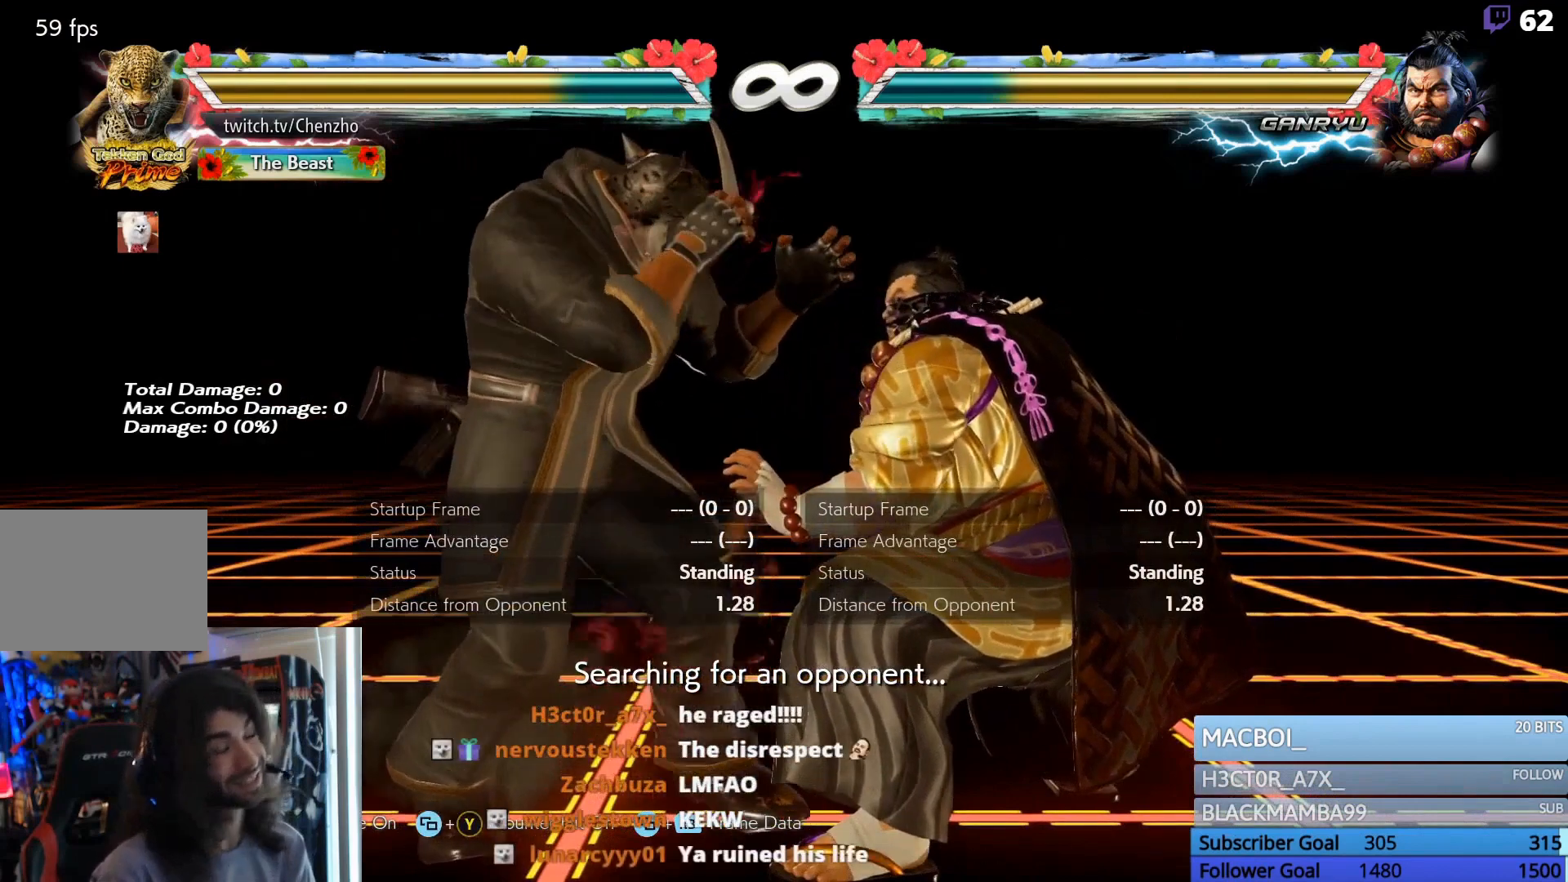
{"buttons": [], "events": []}
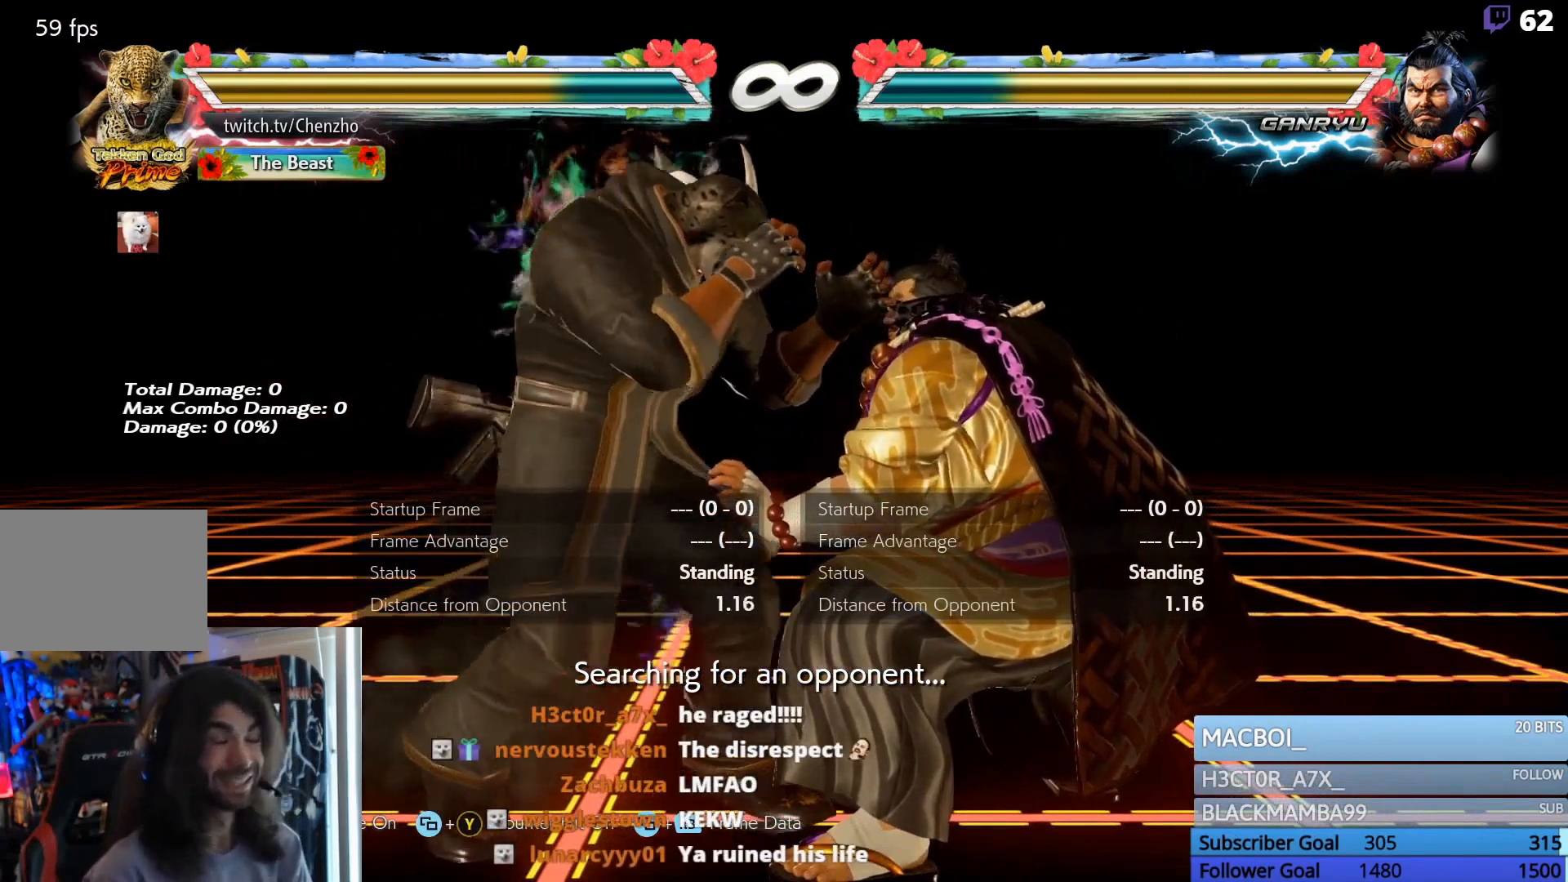
{"buttons": [], "events": []}
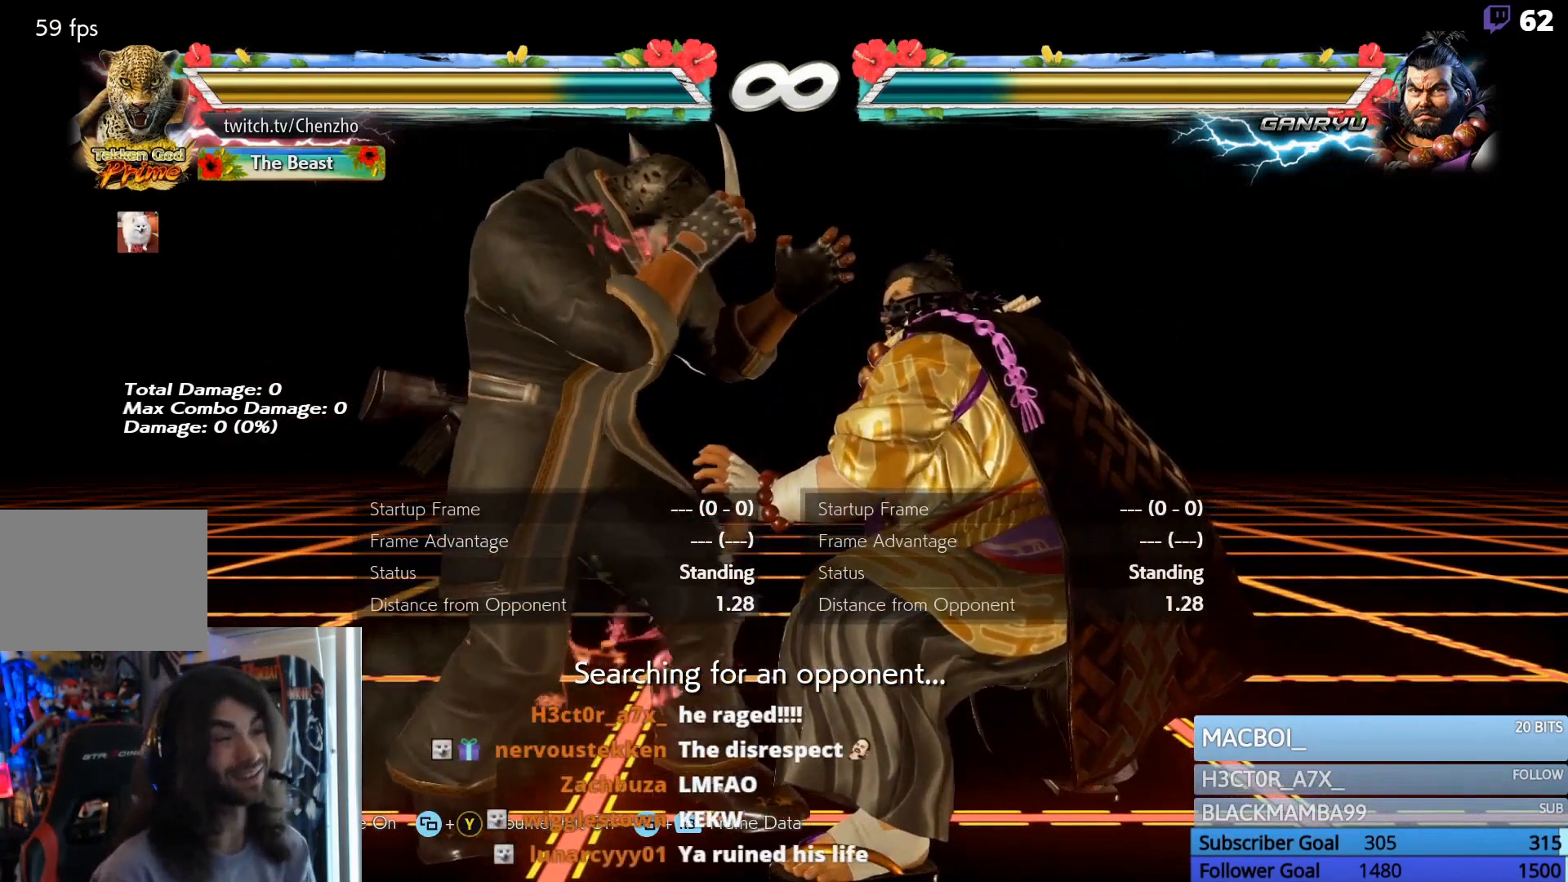
{"buttons": [], "events": []}
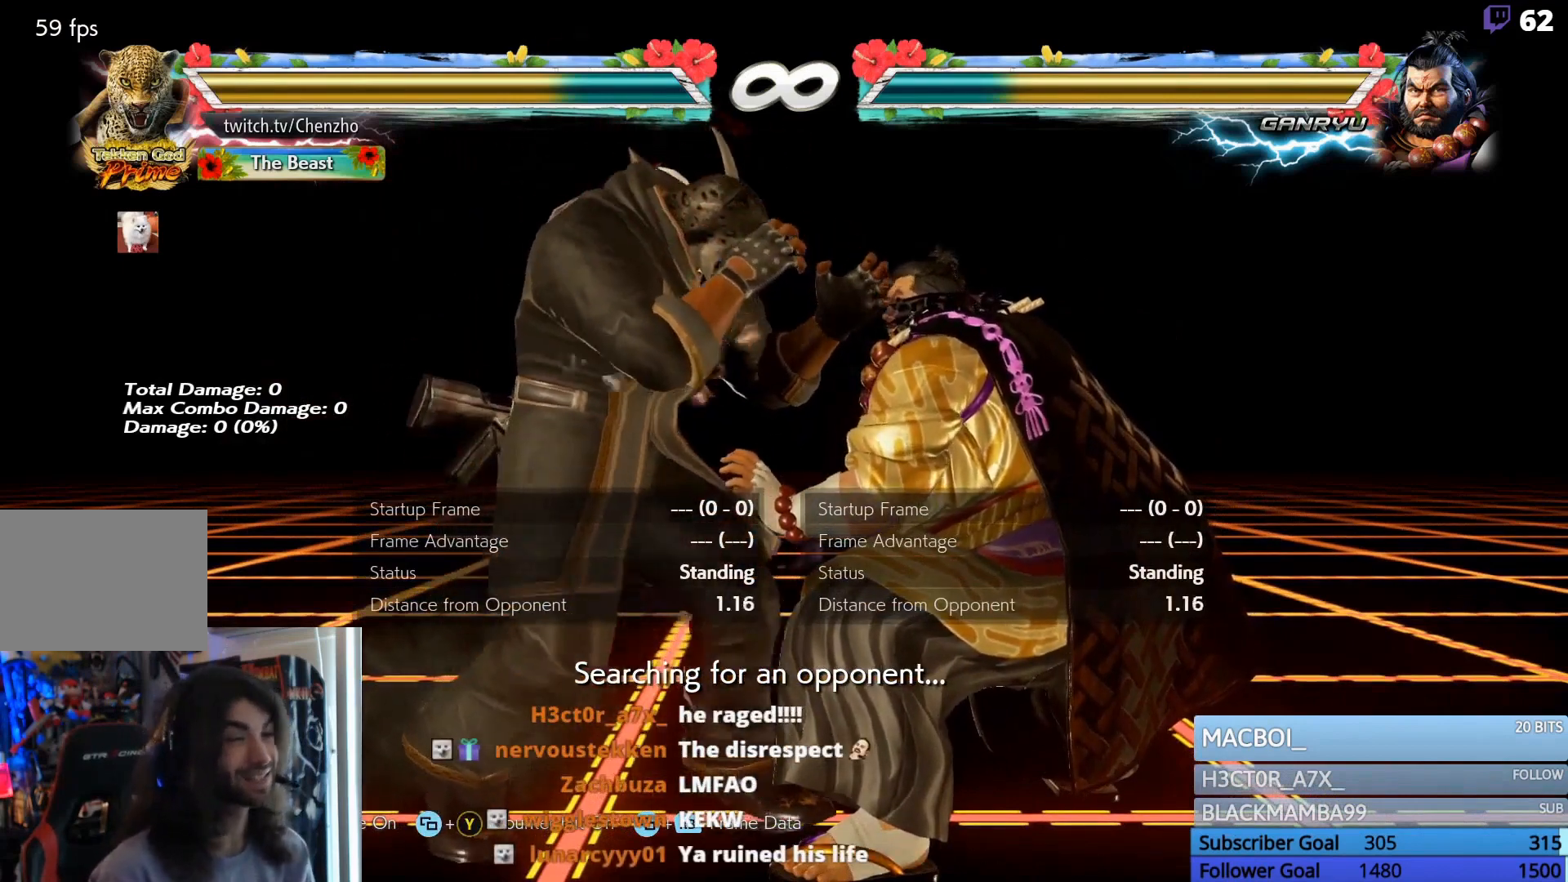
{"buttons": ["DPAD_LEFT"], "events": [[200, "DPAD_LEFT", "down"], [300, "CIRCLE", "down"], [300, "CROSS", "down"], [467, "CIRCLE", "up"], [467, "CROSS", "up"]]}
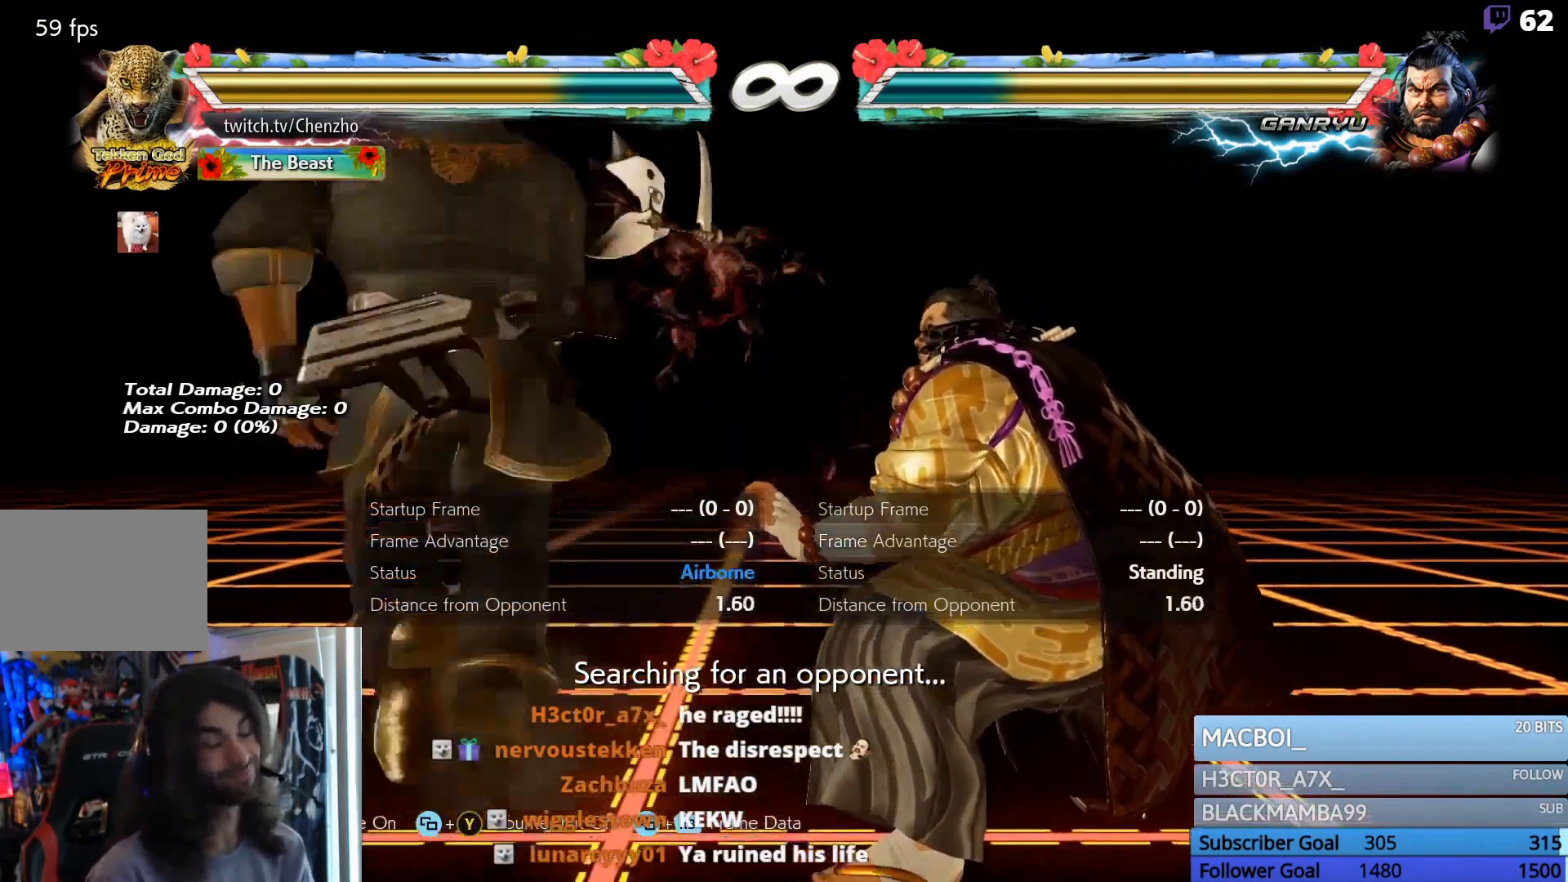
{"buttons": [], "events": [[33, "DPAD_LEFT", "up"], [400, "DPAD_RIGHT", "down"], [500, "DPAD_RIGHT", "up"]]}
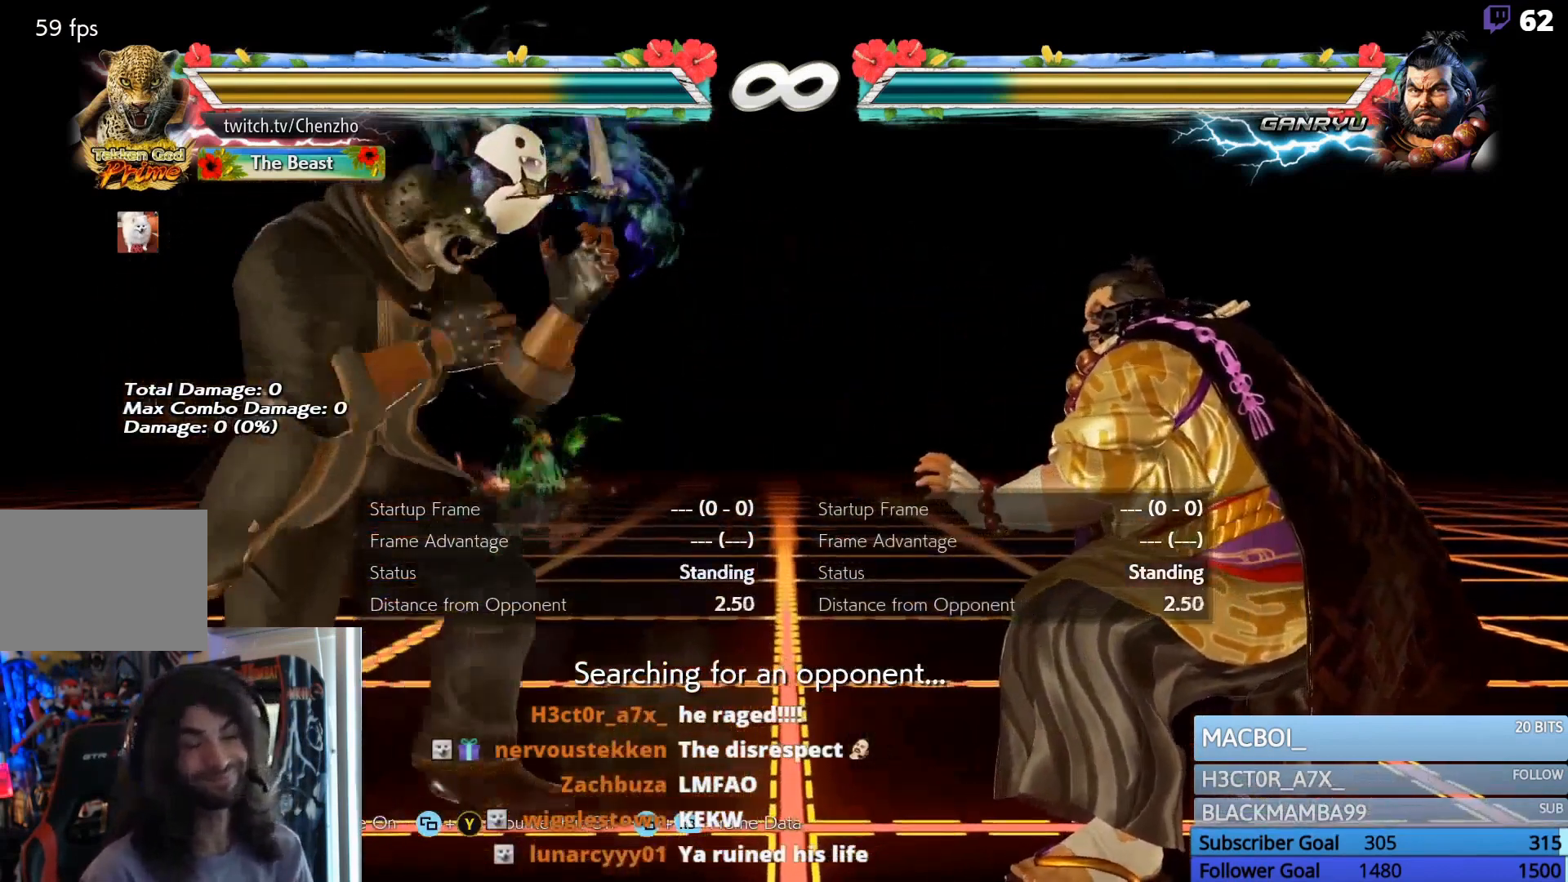
{"buttons": ["DPAD_DOWN", "DPAD_RIGHT"], "events": [[100, "DPAD_DOWN", "down"], [267, "DPAD_RIGHT", "down"]]}
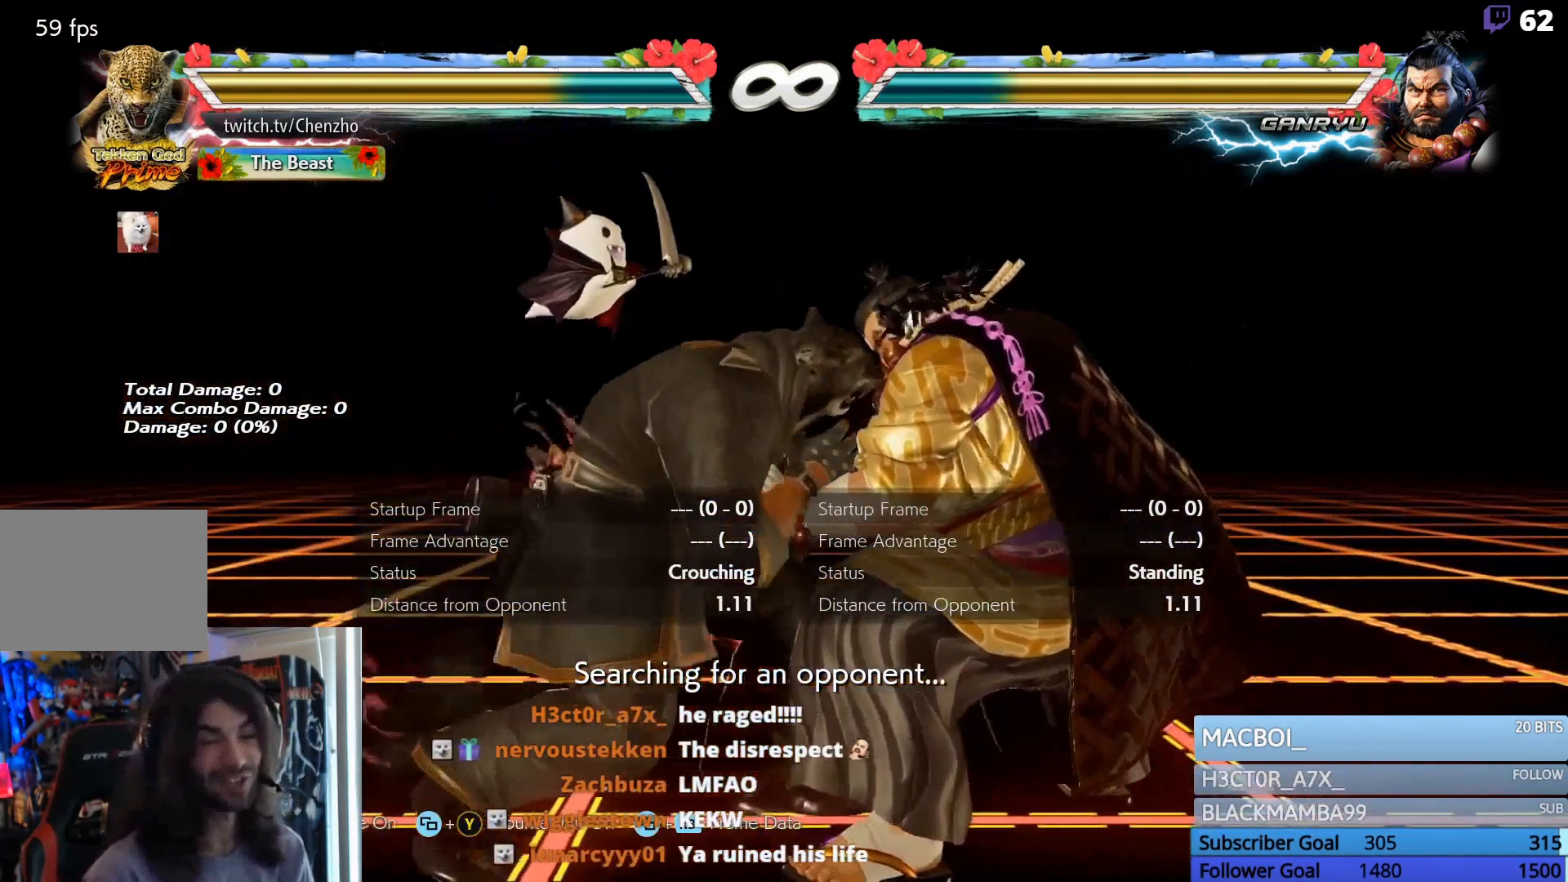
{"buttons": ["DPAD_LEFT"], "events": [[133, "DPAD_DOWN", "up"], [133, "DPAD_RIGHT", "up"], [167, "DPAD_LEFT", "down"]]}
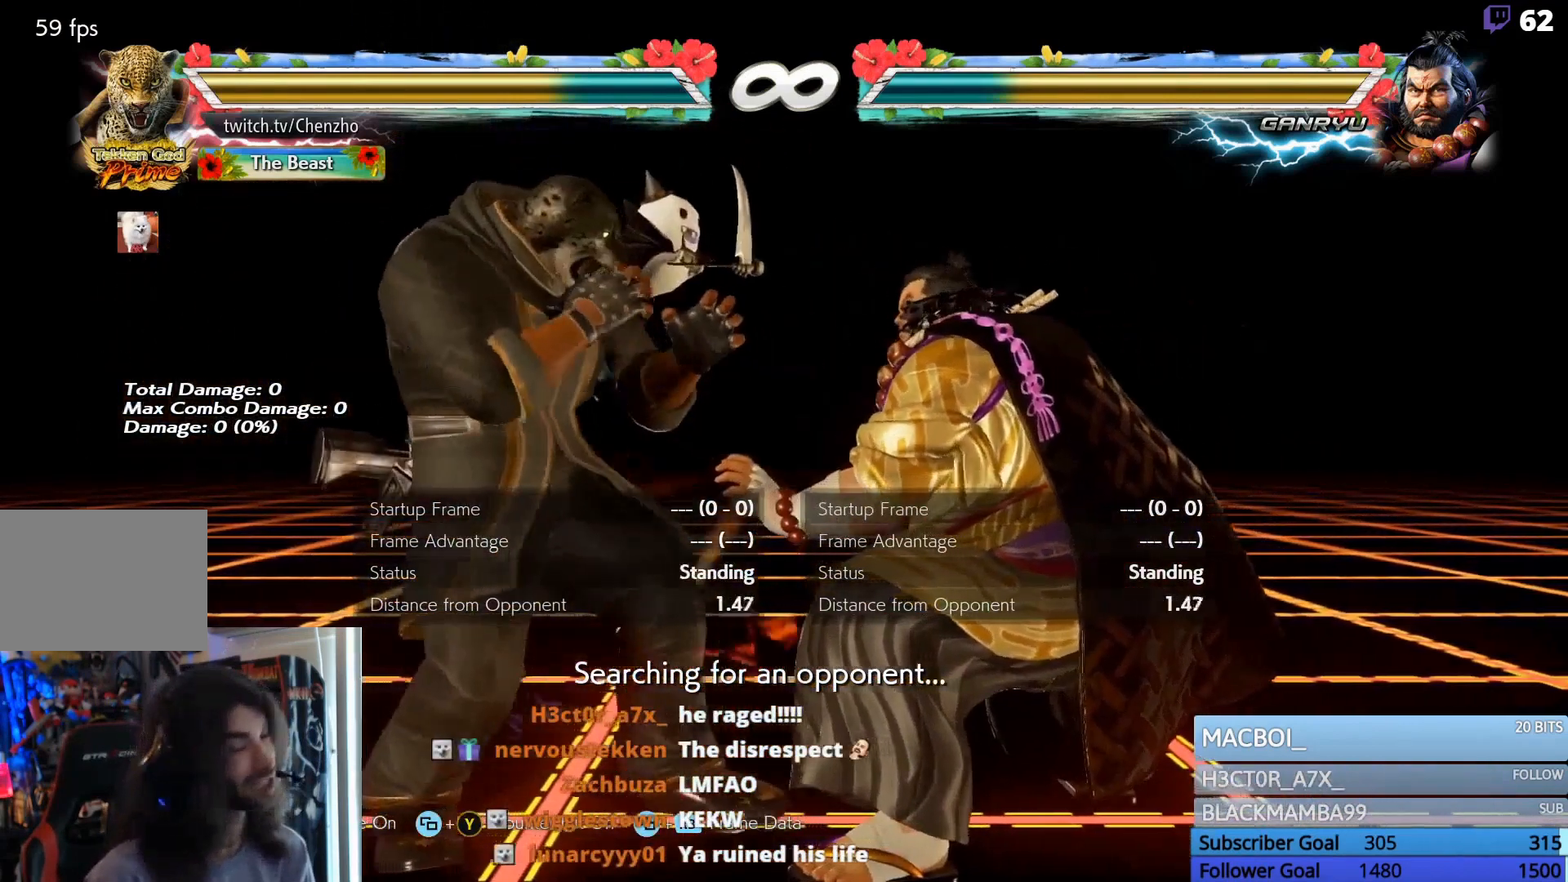
{"buttons": ["CROSS", "DPAD_DOWN", "DPAD_RIGHT"], "events": [[33, "DPAD_LEFT", "up"], [167, "DPAD_RIGHT", "down"], [233, "DPAD_RIGHT", "up"], [300, "DPAD_DOWN", "down"], [333, "DPAD_RIGHT", "down"], [433, "CROSS", "down"]]}
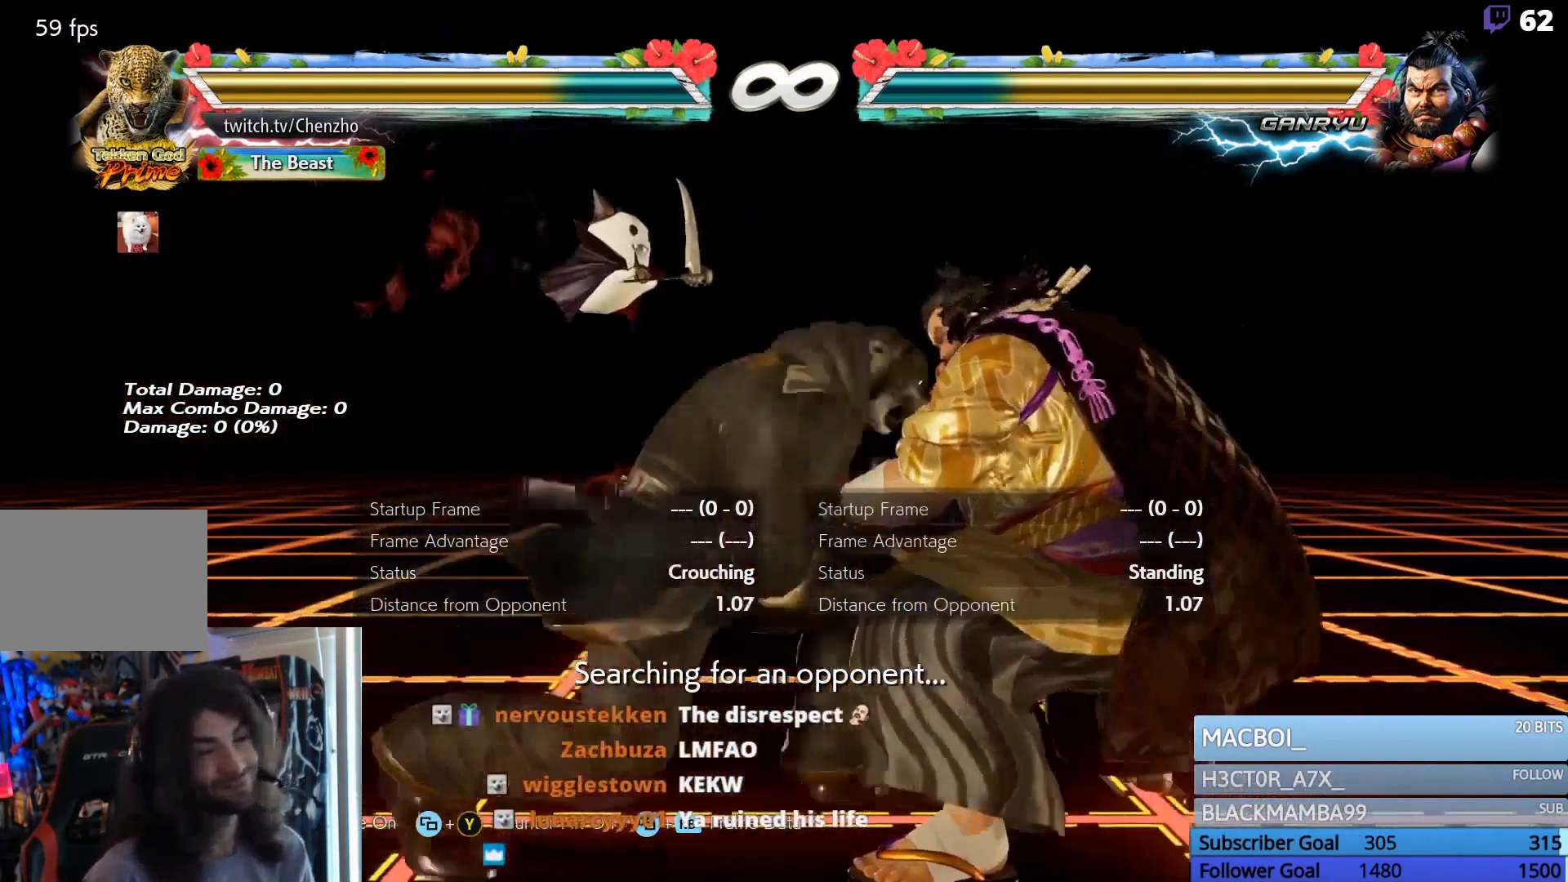
{"buttons": [], "events": [[433, "DPAD_DOWN", "up"], [433, "DPAD_RIGHT", "up"], [467, "CROSS", "up"]]}
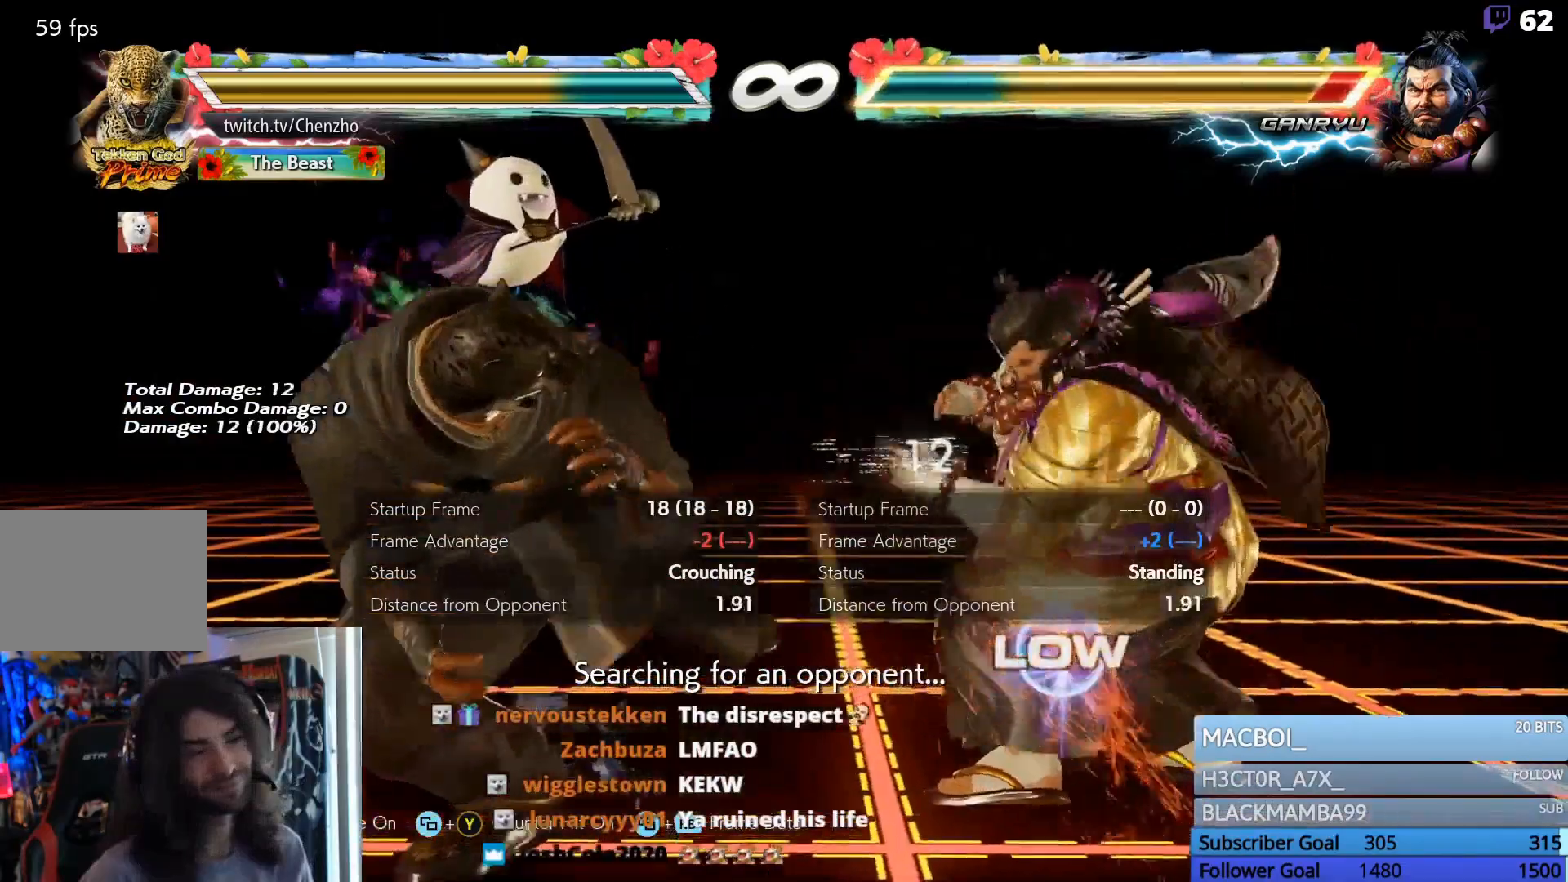
{"buttons": ["CROSS", "CIRCLE", "DPAD_LEFT"], "events": [[267, "DPAD_LEFT", "down"], [367, "CIRCLE", "down"], [367, "CROSS", "down"]]}
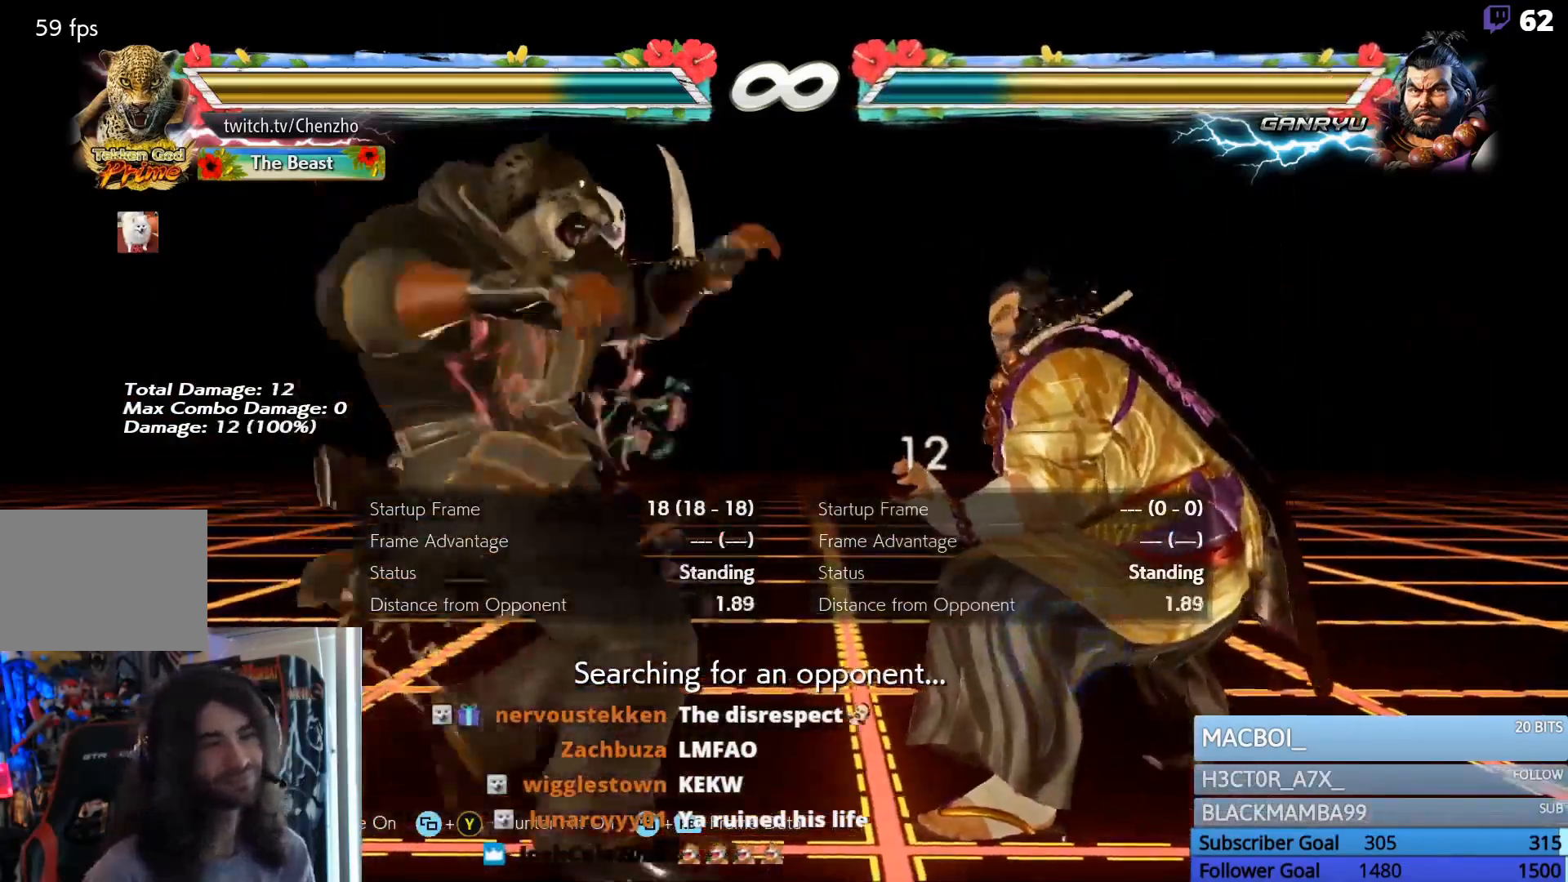
{"buttons": [], "events": [[100, "CIRCLE", "up"], [100, "CROSS", "up"], [133, "DPAD_LEFT", "up"]]}
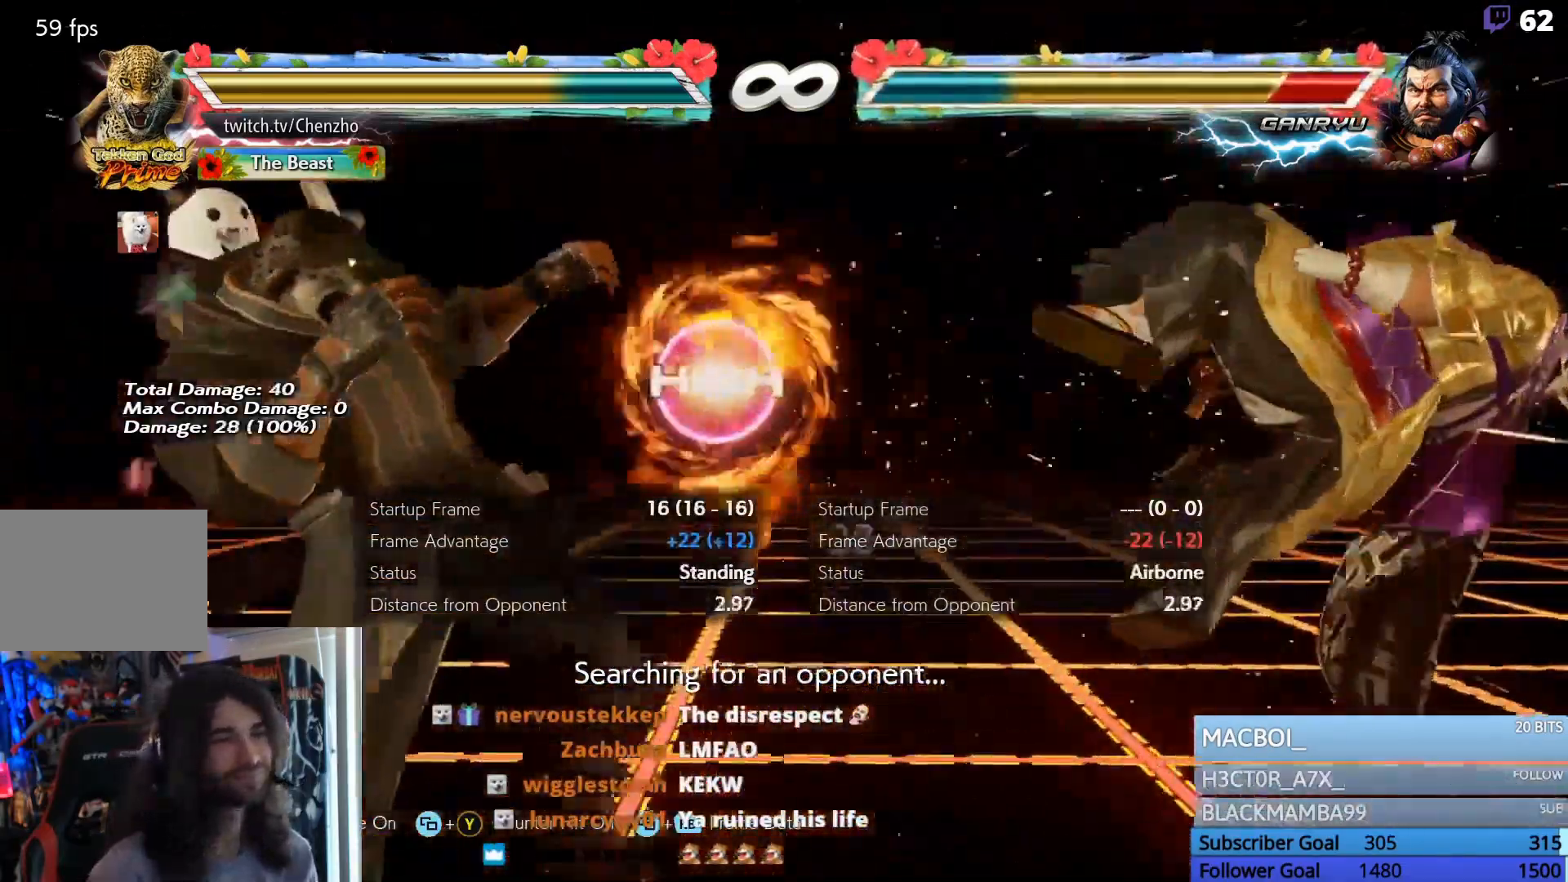
{"buttons": ["DPAD_DOWN"], "events": [[233, "DPAD_RIGHT", "down"], [300, "DPAD_RIGHT", "up"], [400, "DPAD_DOWN", "down"]]}
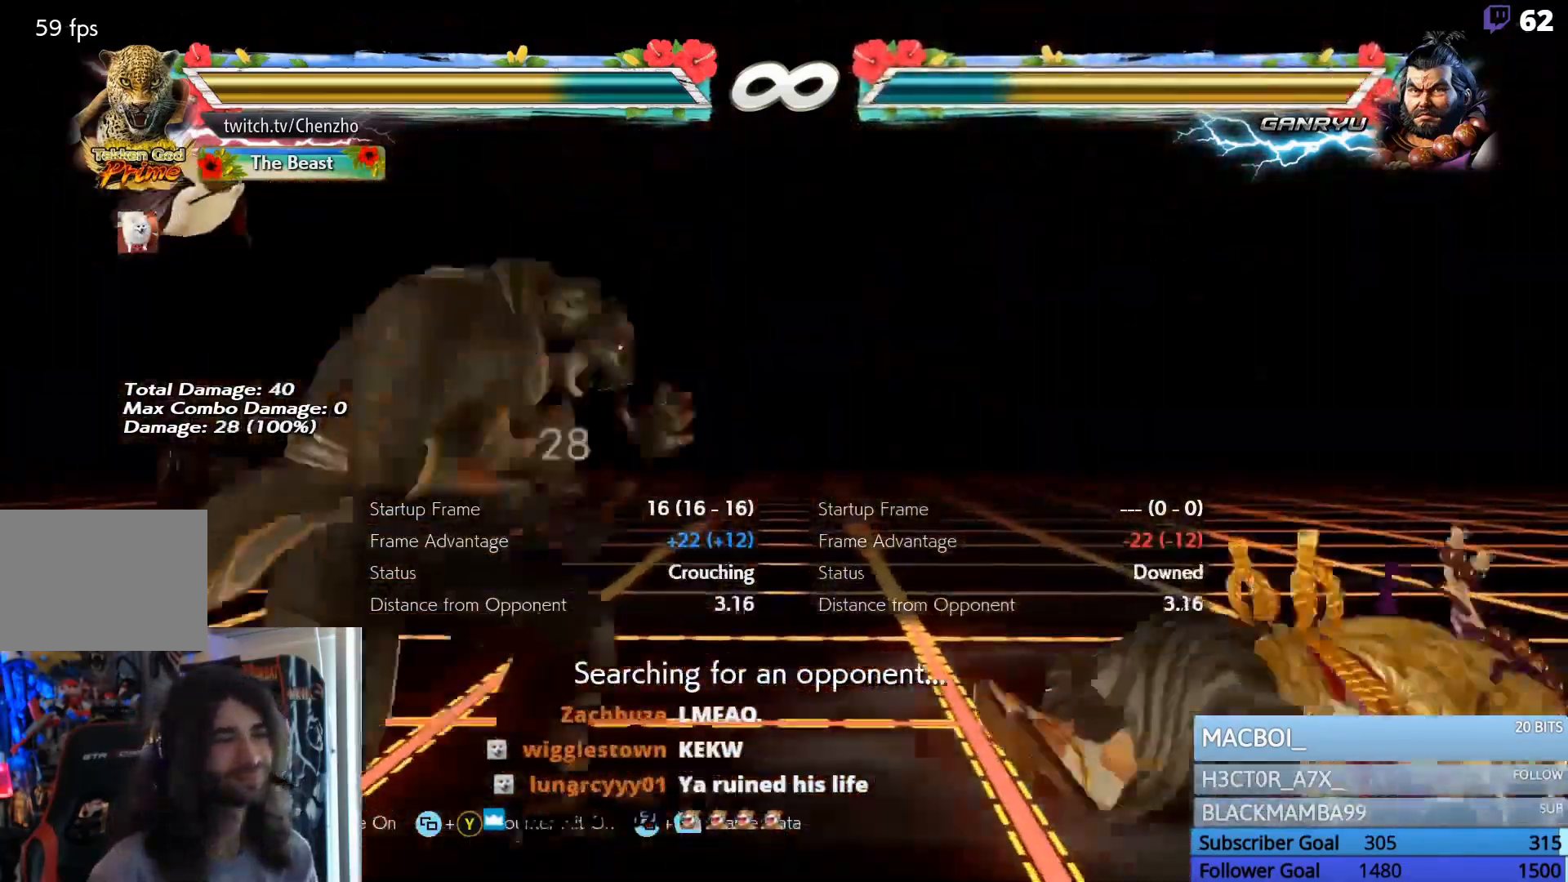
{"buttons": [], "events": [[67, "DPAD_RIGHT", "down"], [100, "CROSS", "down"], [400, "CROSS", "up"], [467, "DPAD_DOWN", "up"], [467, "DPAD_RIGHT", "up"]]}
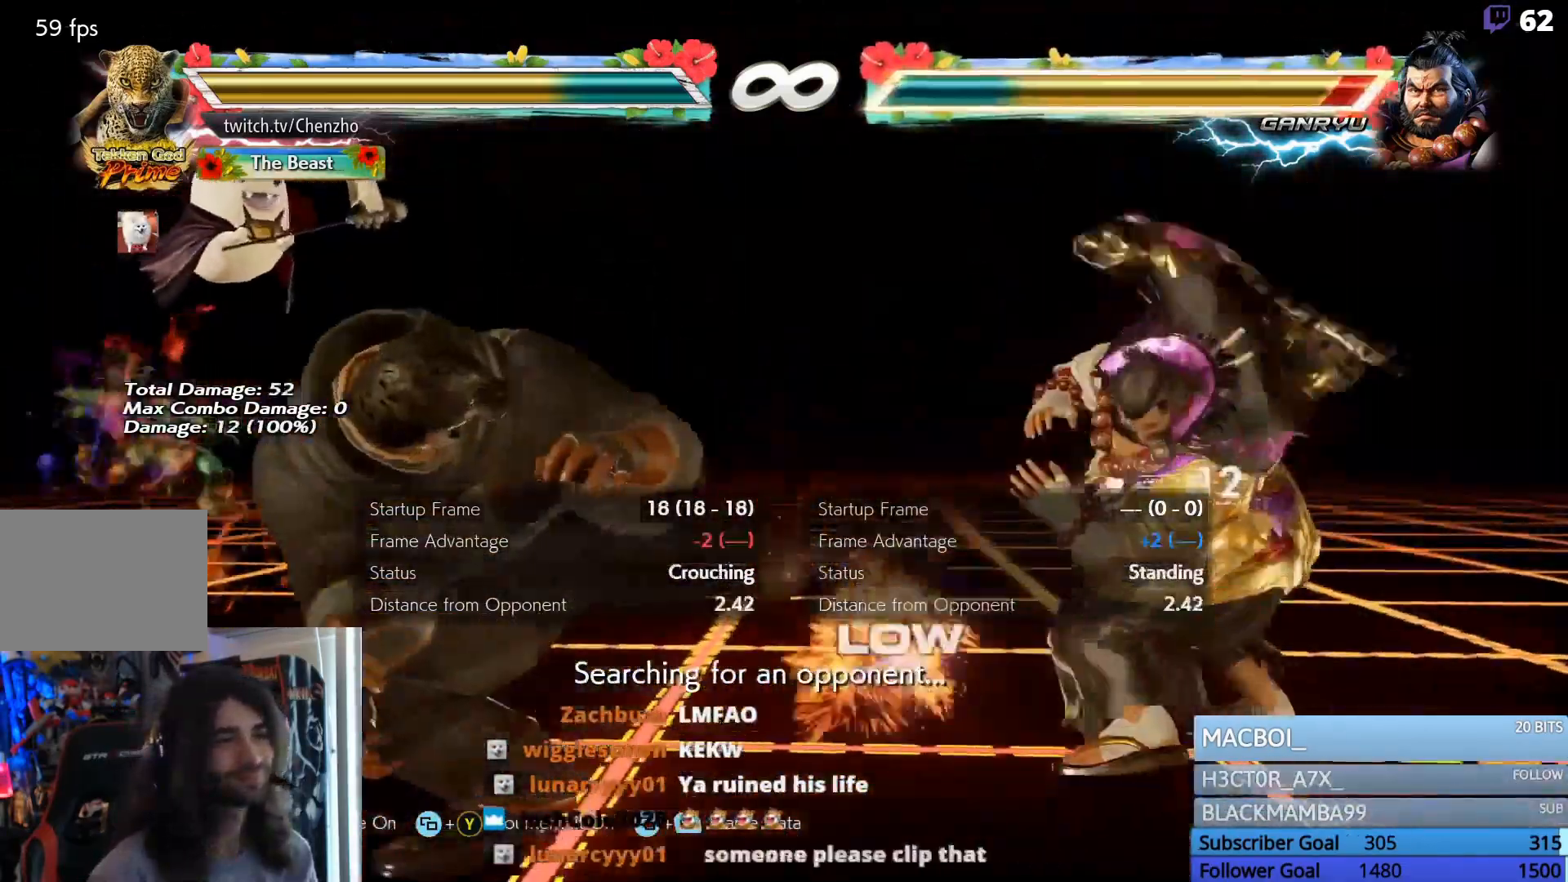
{"buttons": ["DPAD_DOWN", "DPAD_LEFT"], "events": [[500, "DPAD_DOWN", "down"], [500, "DPAD_LEFT", "down"]]}
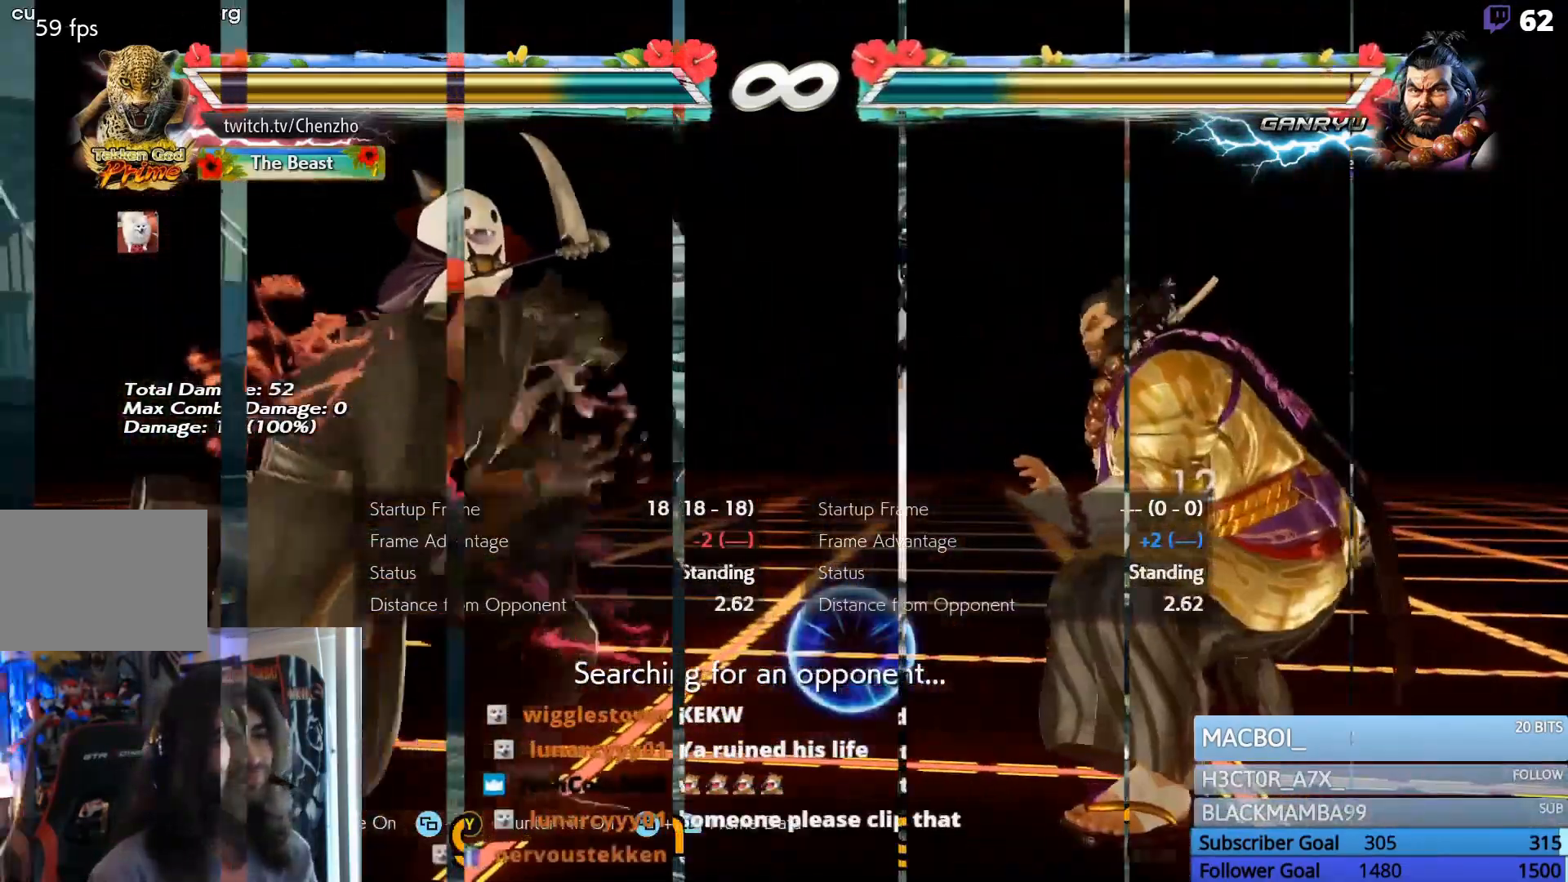
{"buttons": [], "events": [[133, "DPAD_DOWN", "up"], [233, "DPAD_LEFT", "up"], [433, "DPAD_RIGHT", "down"], [500, "DPAD_RIGHT", "up"]]}
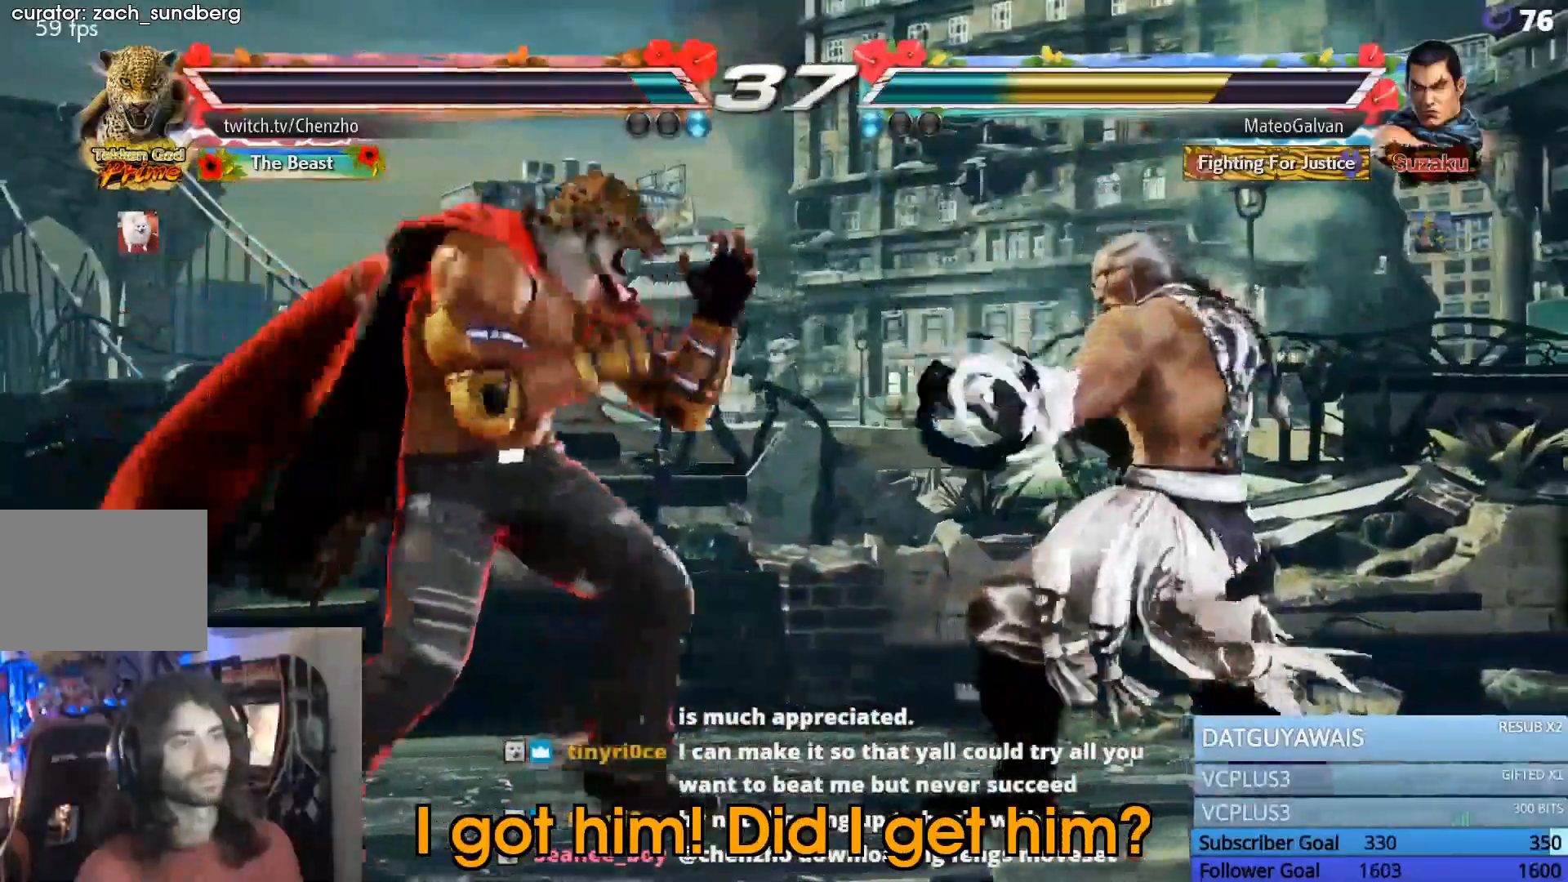
{"buttons": [], "events": [[67, "TRIANGLE", "down"], [133, "TRIANGLE", "up"]]}
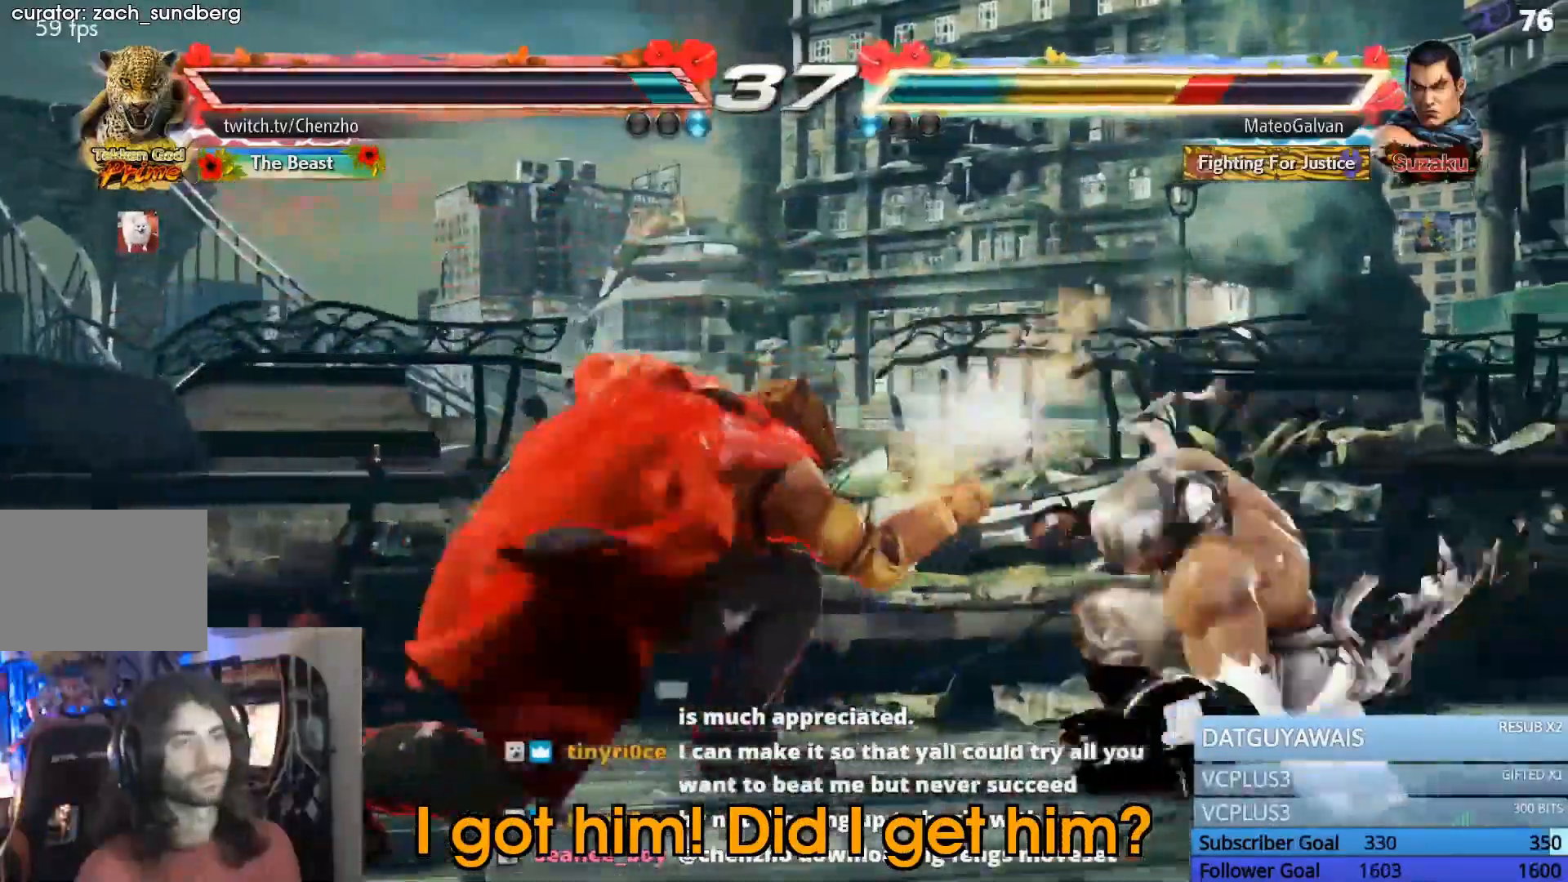
{"buttons": [], "events": [[300, "DPAD_LEFT", "down"], [367, "DPAD_LEFT", "up"], [433, "DPAD_LEFT", "down"], [500, "DPAD_LEFT", "up"]]}
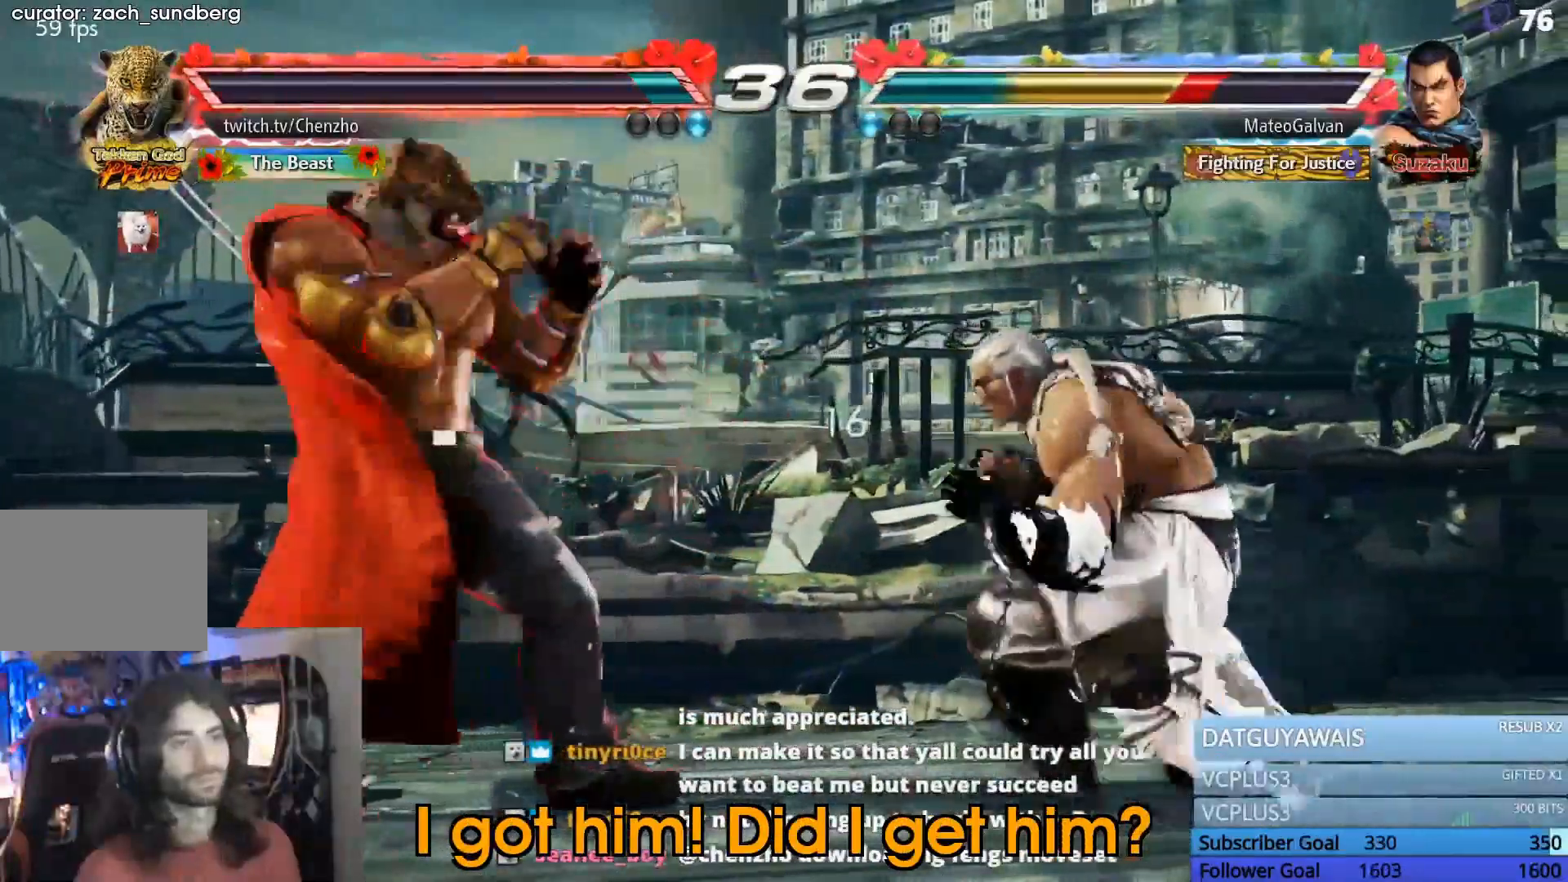
{"buttons": [], "events": [[100, "DPAD_UP", "down"], [200, "DPAD_UP", "up"]]}
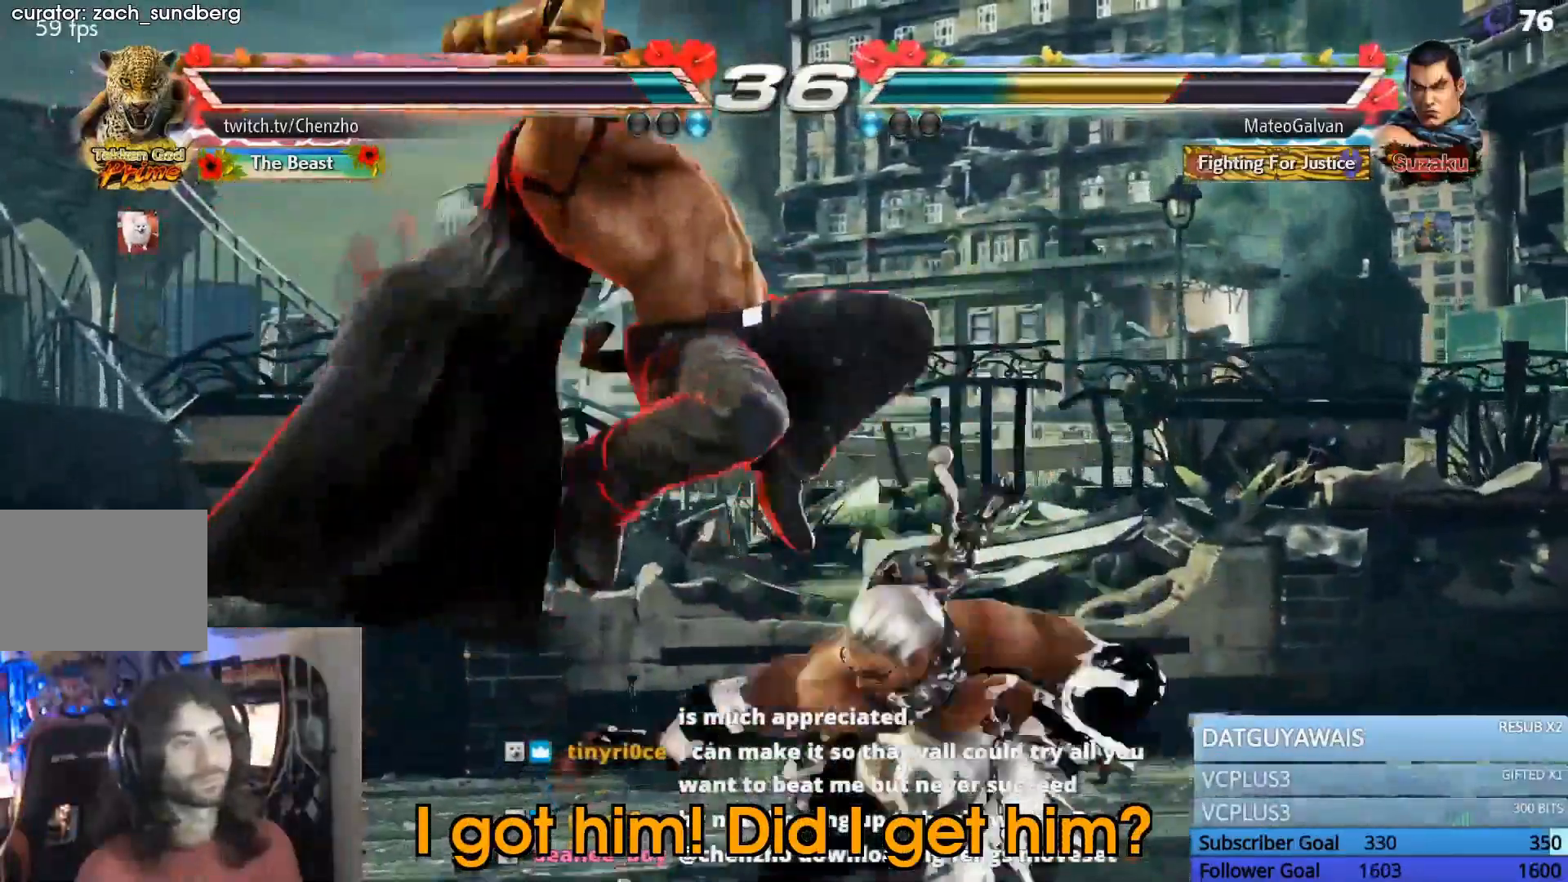
{"buttons": [], "events": []}
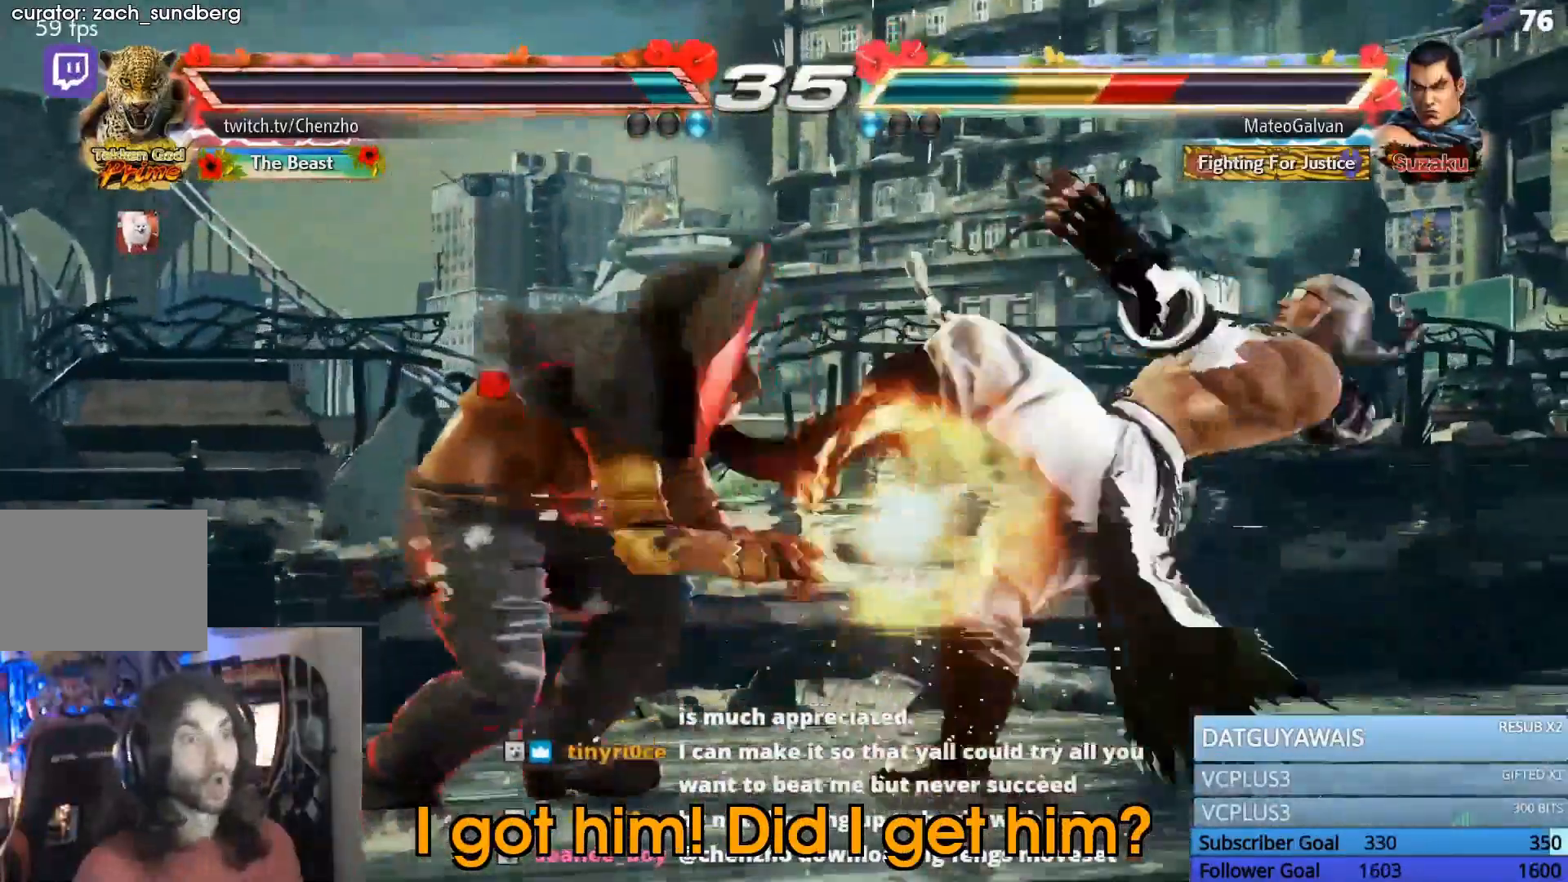
{"buttons": [], "events": [[33, "DPAD_DOWN", "down"], [67, "DPAD_RIGHT", "down"], [133, "CIRCLE", "down"], [233, "CROSS", "down"], [267, "CIRCLE", "up"], [300, "CROSS", "up"], [367, "CROSS", "down"], [467, "CROSS", "up"], [500, "DPAD_DOWN", "up"], [500, "DPAD_RIGHT", "up"]]}
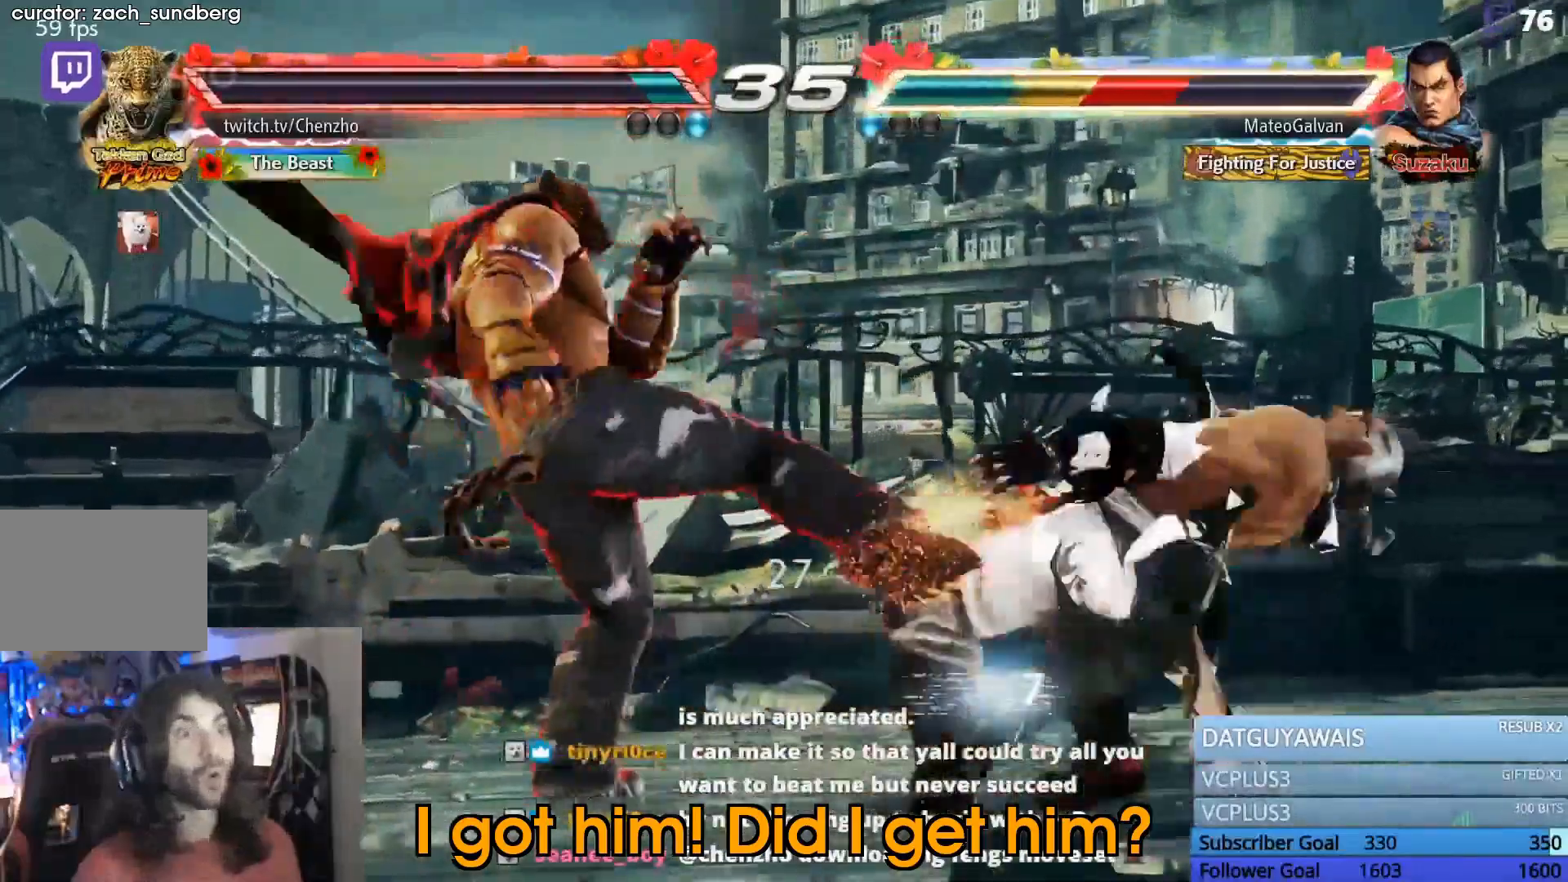
{"buttons": ["TRIANGLE"]}
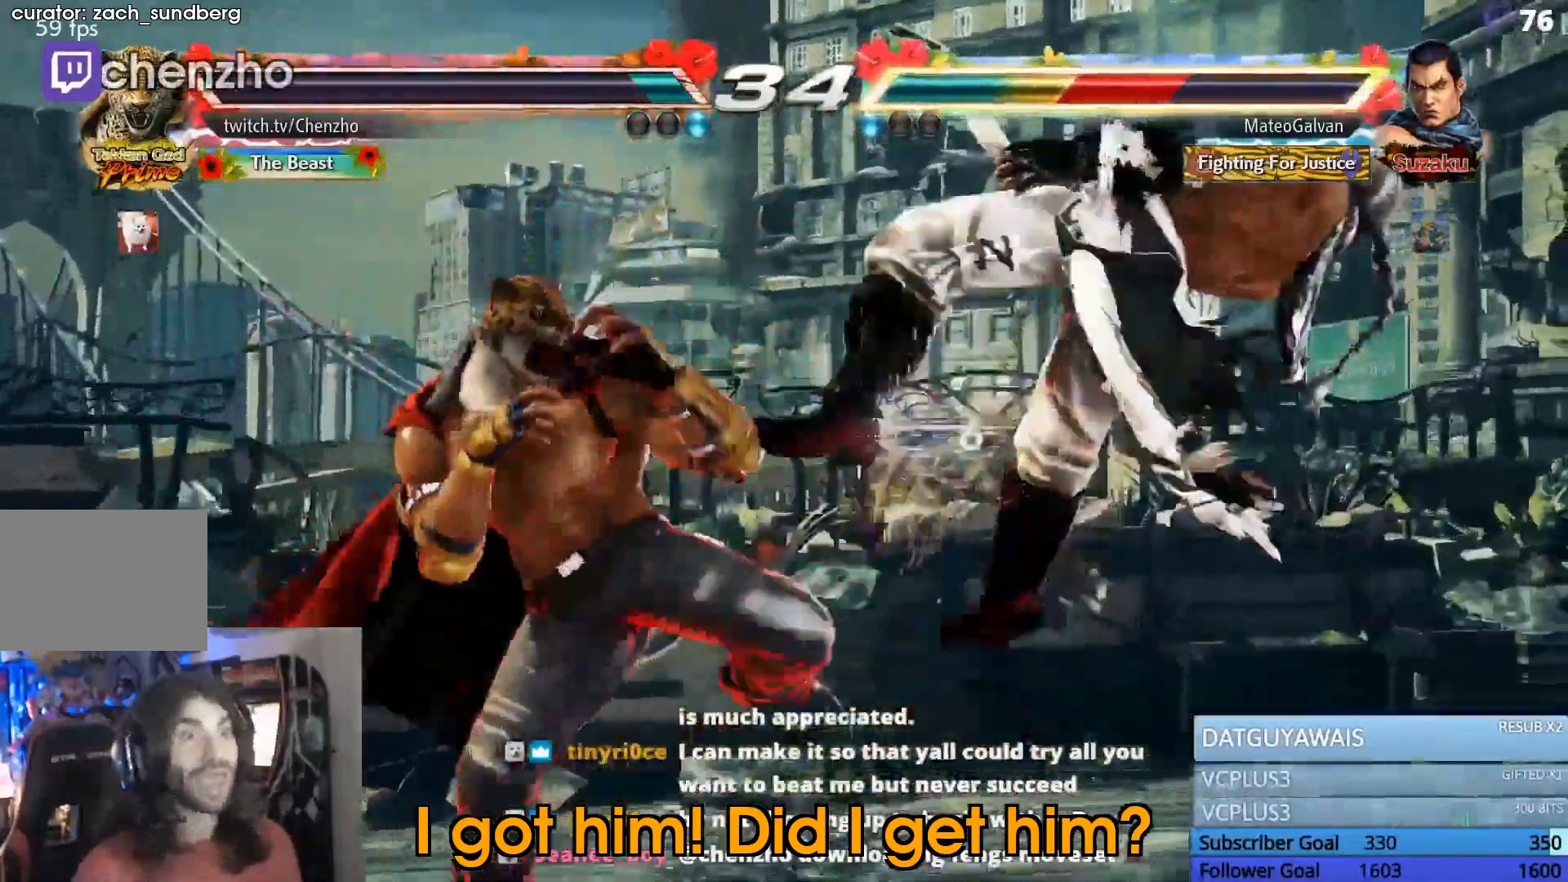
{"buttons": ["DPAD_LEFT"], "events": [[167, "TRIANGLE", "up"], [233, "TRIANGLE", "down"], [333, "TRIANGLE", "up"], [467, "DPAD_LEFT", "down"]]}
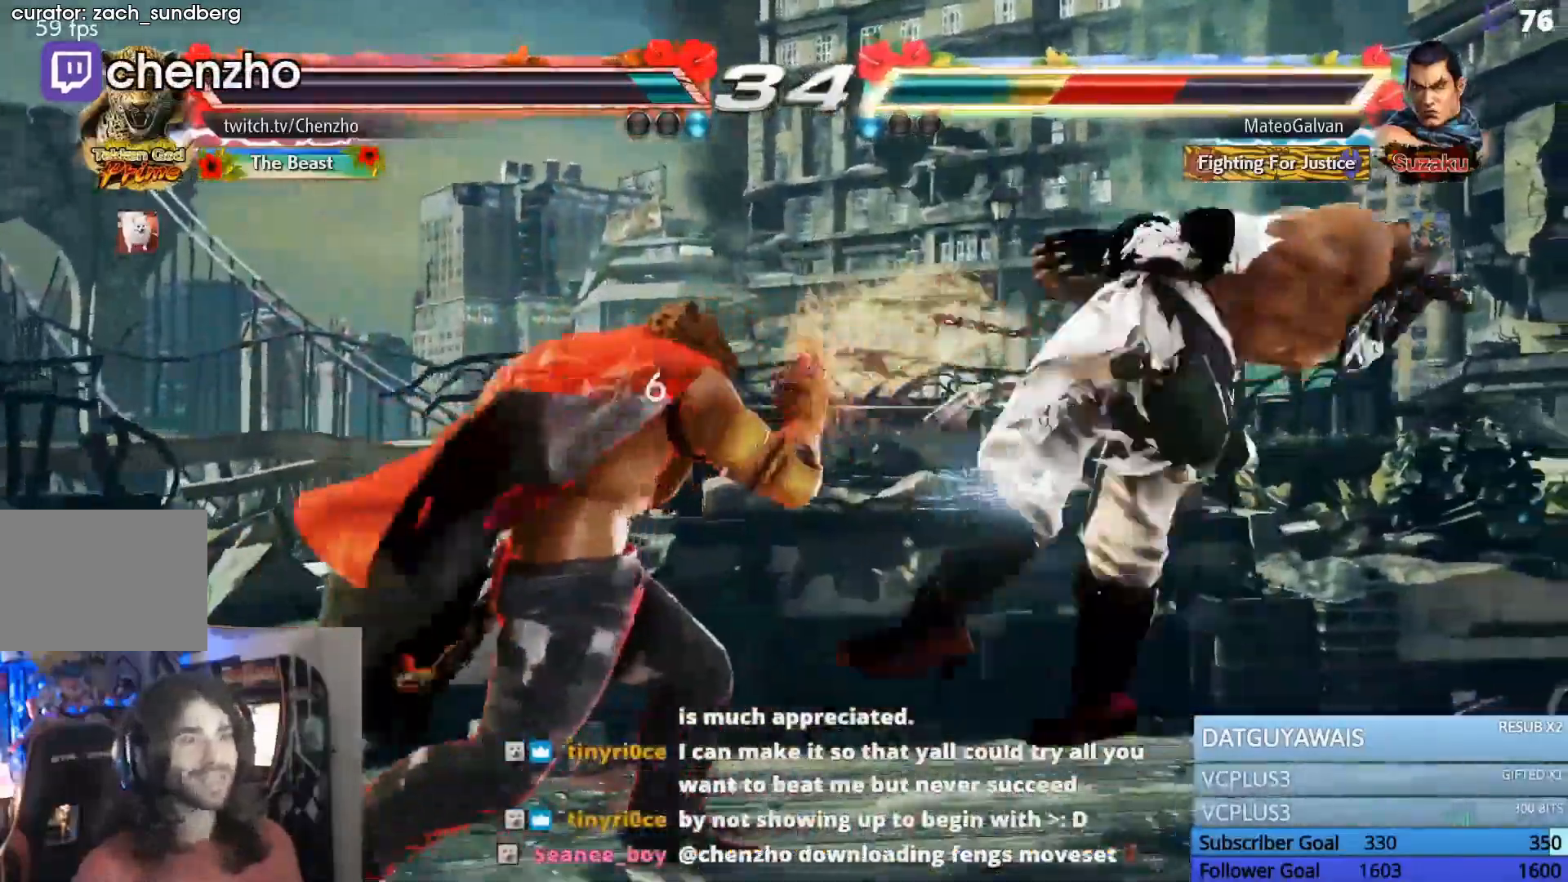
{"buttons": ["DPAD_LEFT"]}
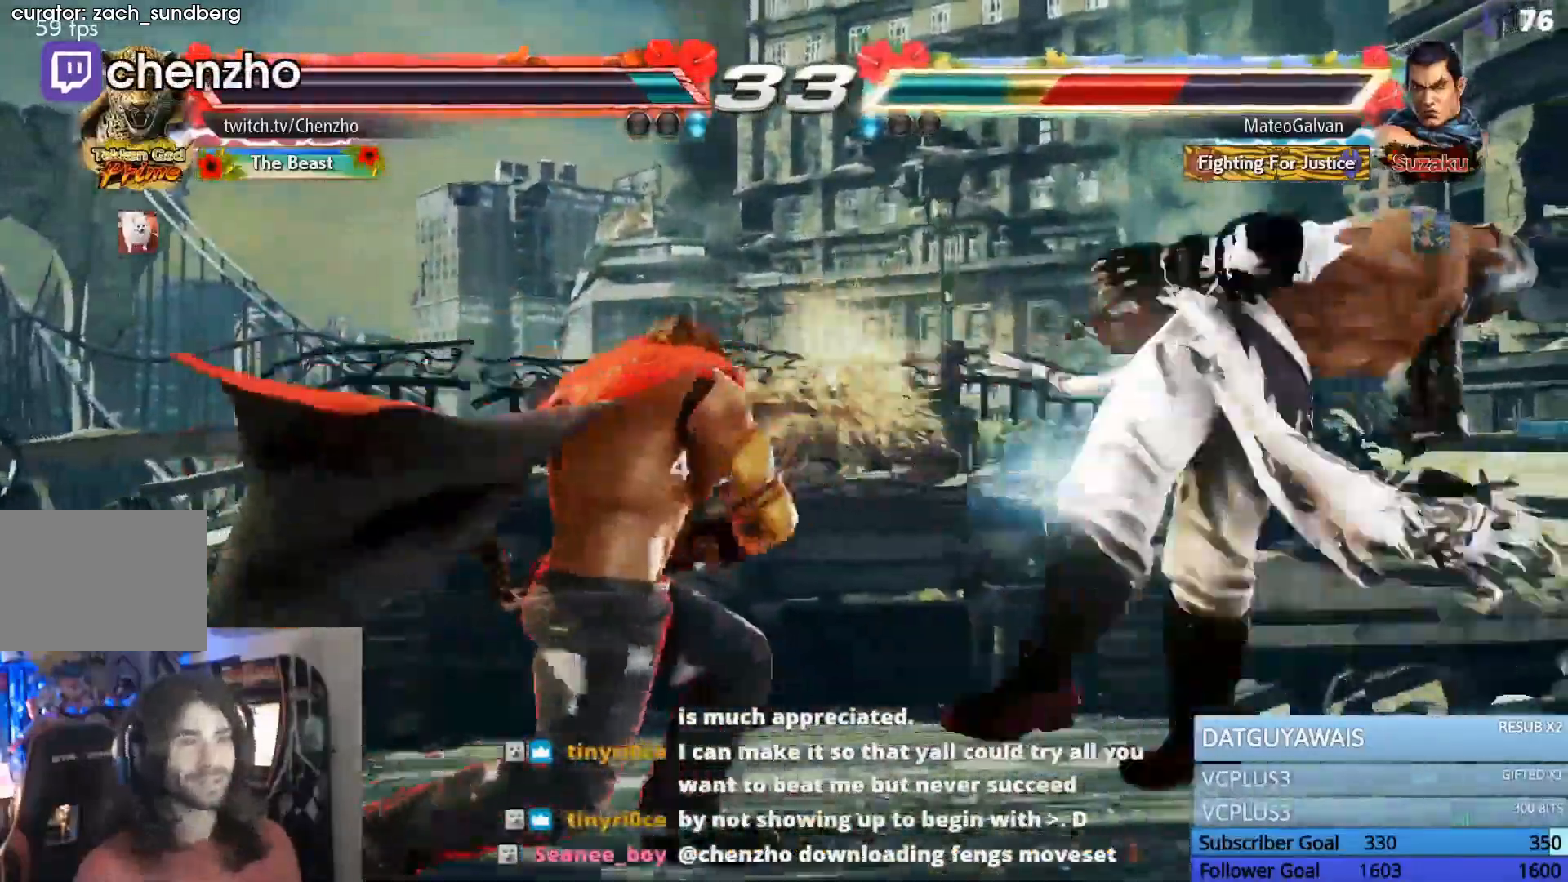
{"buttons": [], "events": [[67, "SQUARE", "down"], [133, "SQUARE", "up"], [200, "DPAD_LEFT", "up"]]}